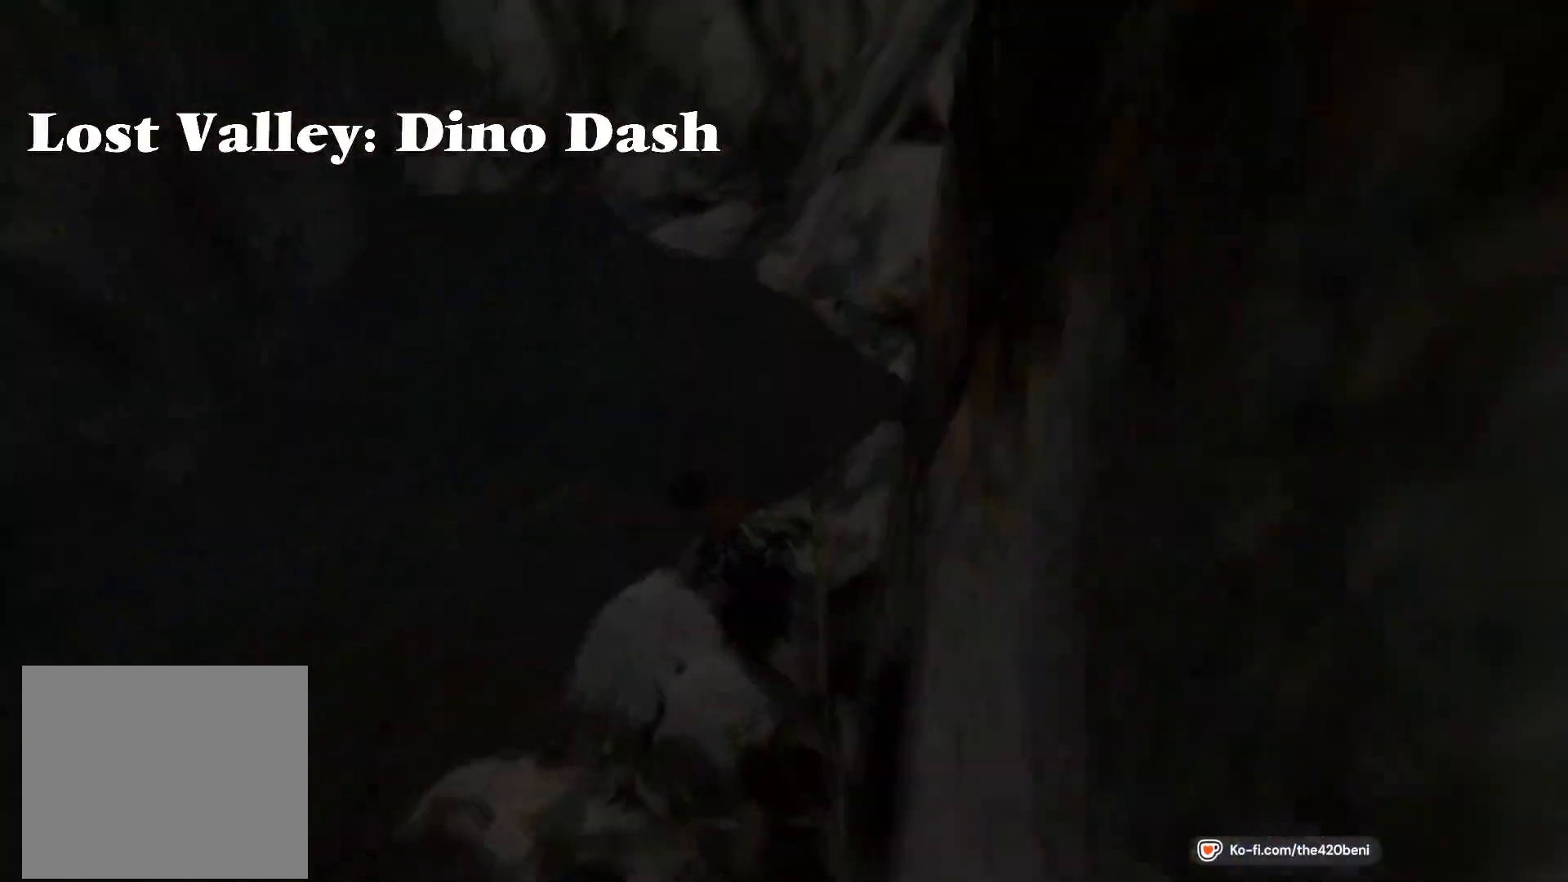
Gameplay with a controller (PlayStation layout); each line is a JSON object with the inputs held at the frame after it. "events" lists button and stick changes between this image and that frame as [ms after this image, input, new state], when the widget could be followed in between. Not read: left_stick right_stick.
{"buttons": [], "events": [[300, "DPAD_LEFT", "up"], [400, "DPAD_UP", "up"]]}
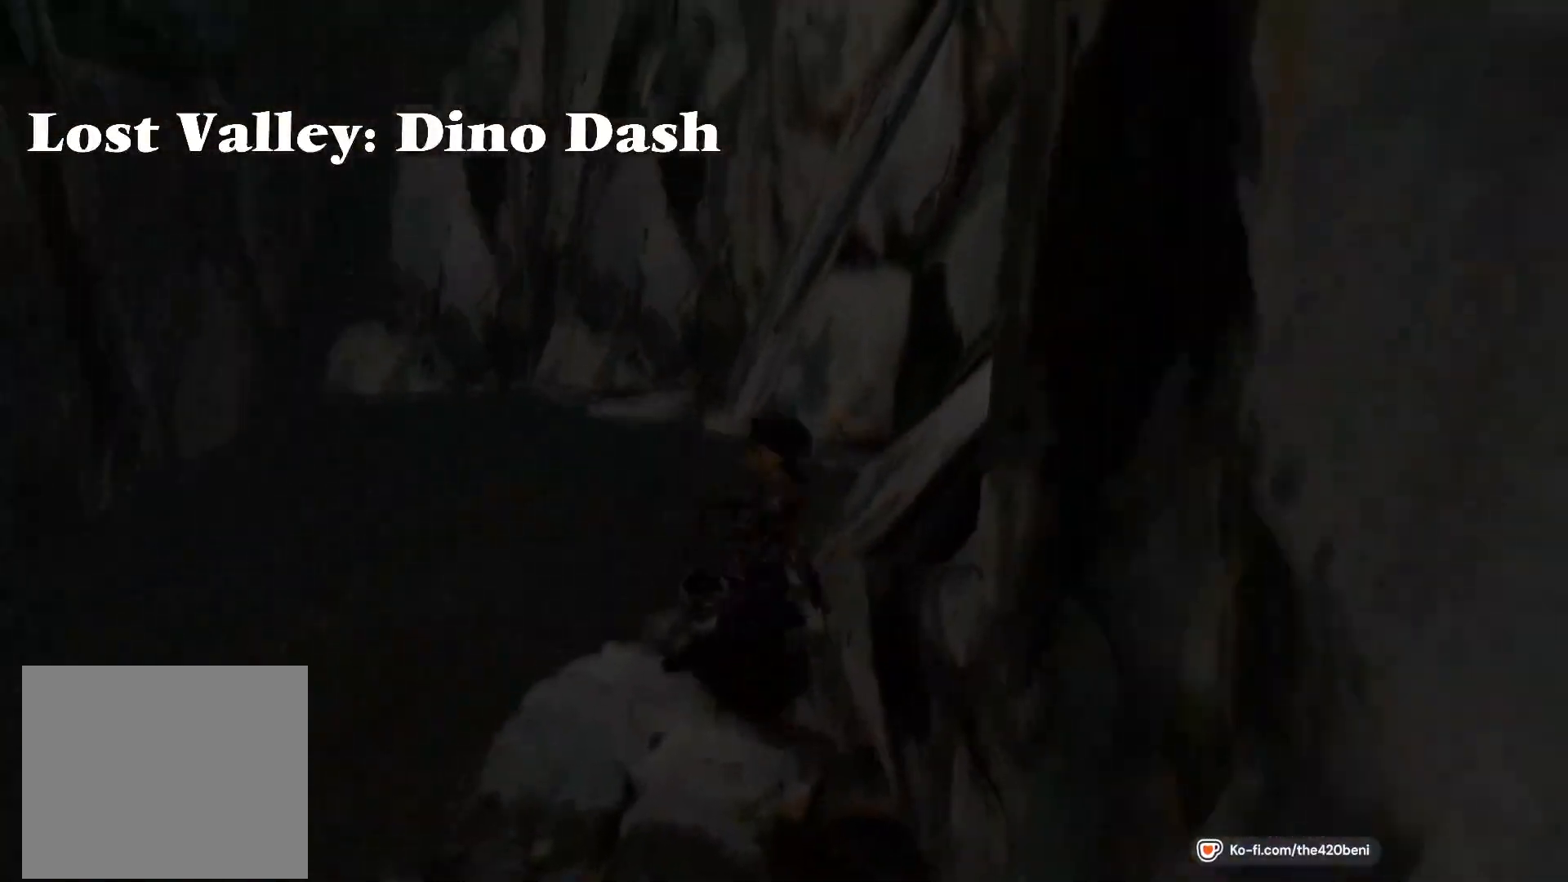
{"buttons": ["DPAD_UP", "DPAD_LEFT"], "events": [[367, "DPAD_LEFT", "down"], [367, "DPAD_UP", "down"]]}
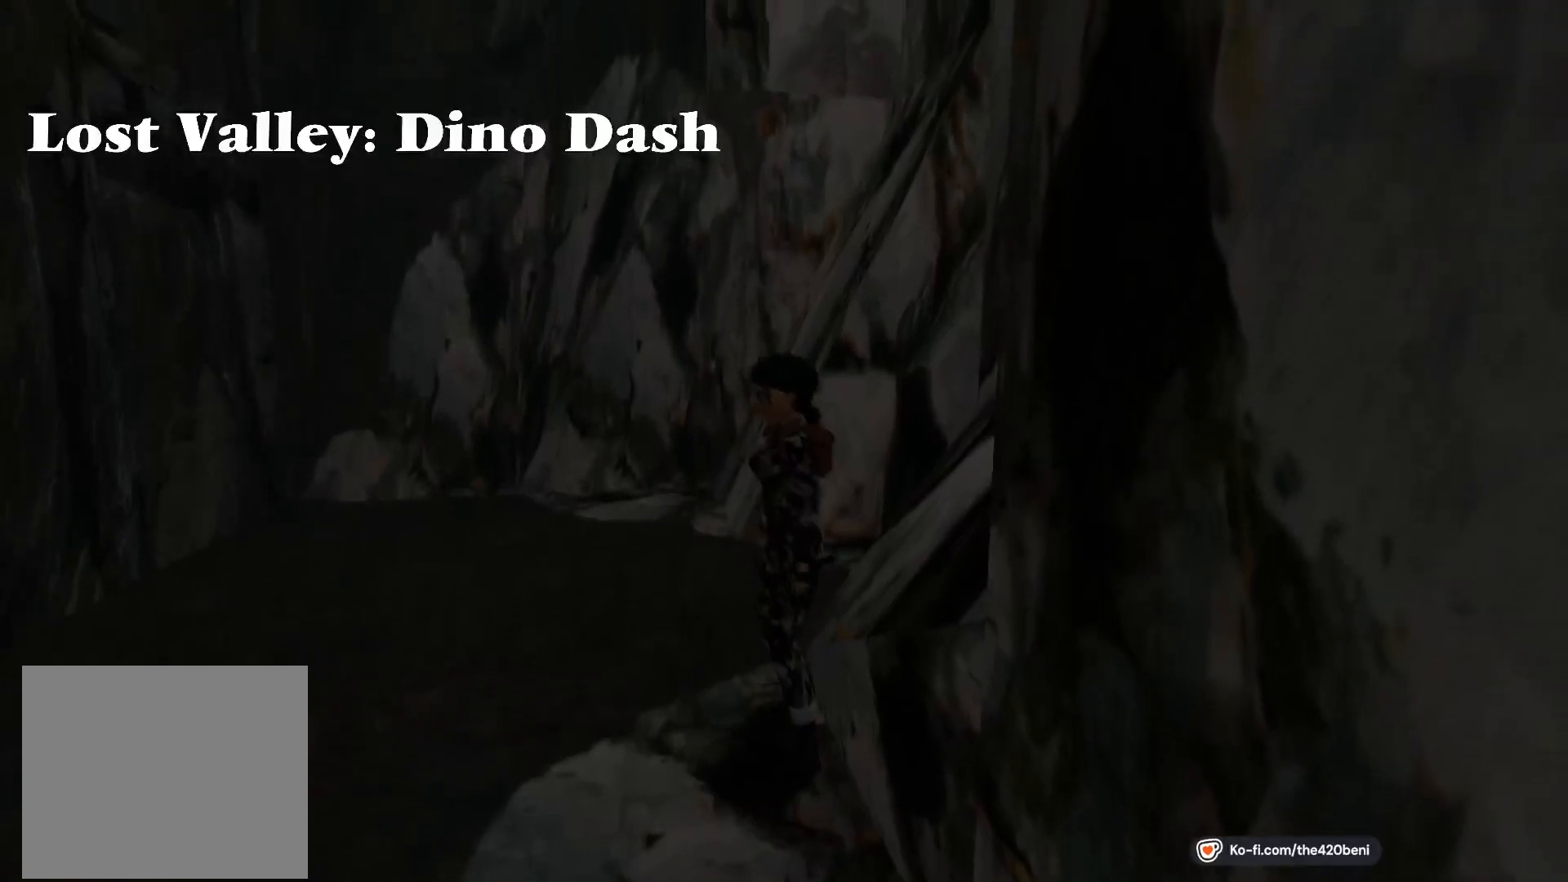
{"buttons": ["DPAD_UP"], "events": [[233, "DPAD_LEFT", "up"]]}
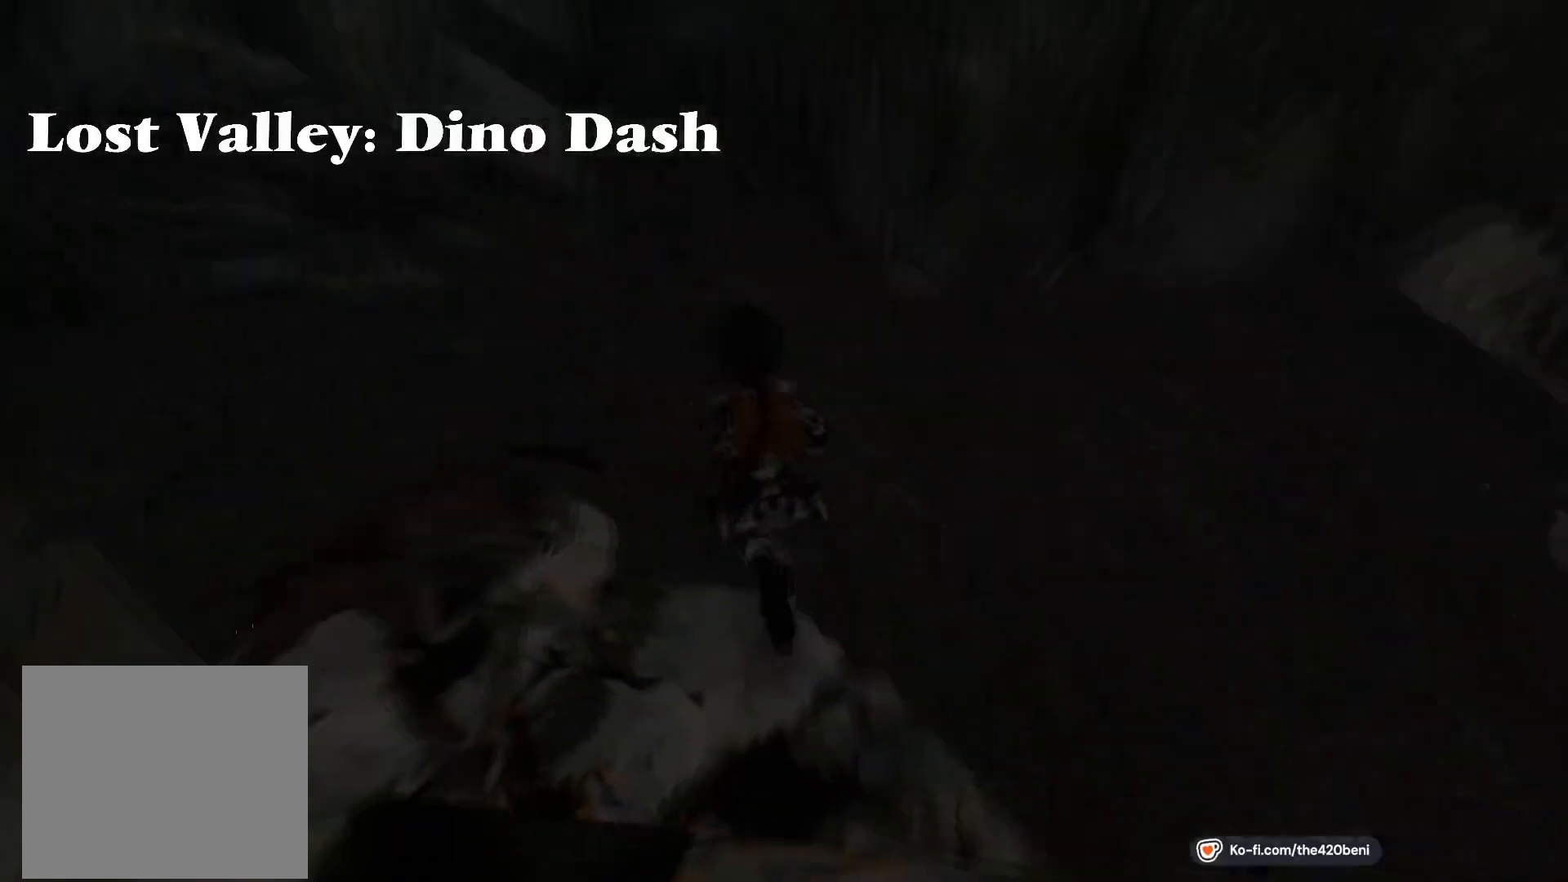
{"buttons": ["SQUARE", "DPAD_UP"], "events": [[67, "DPAD_RIGHT", "down"], [367, "DPAD_RIGHT", "up"], [367, "SQUARE", "down"]]}
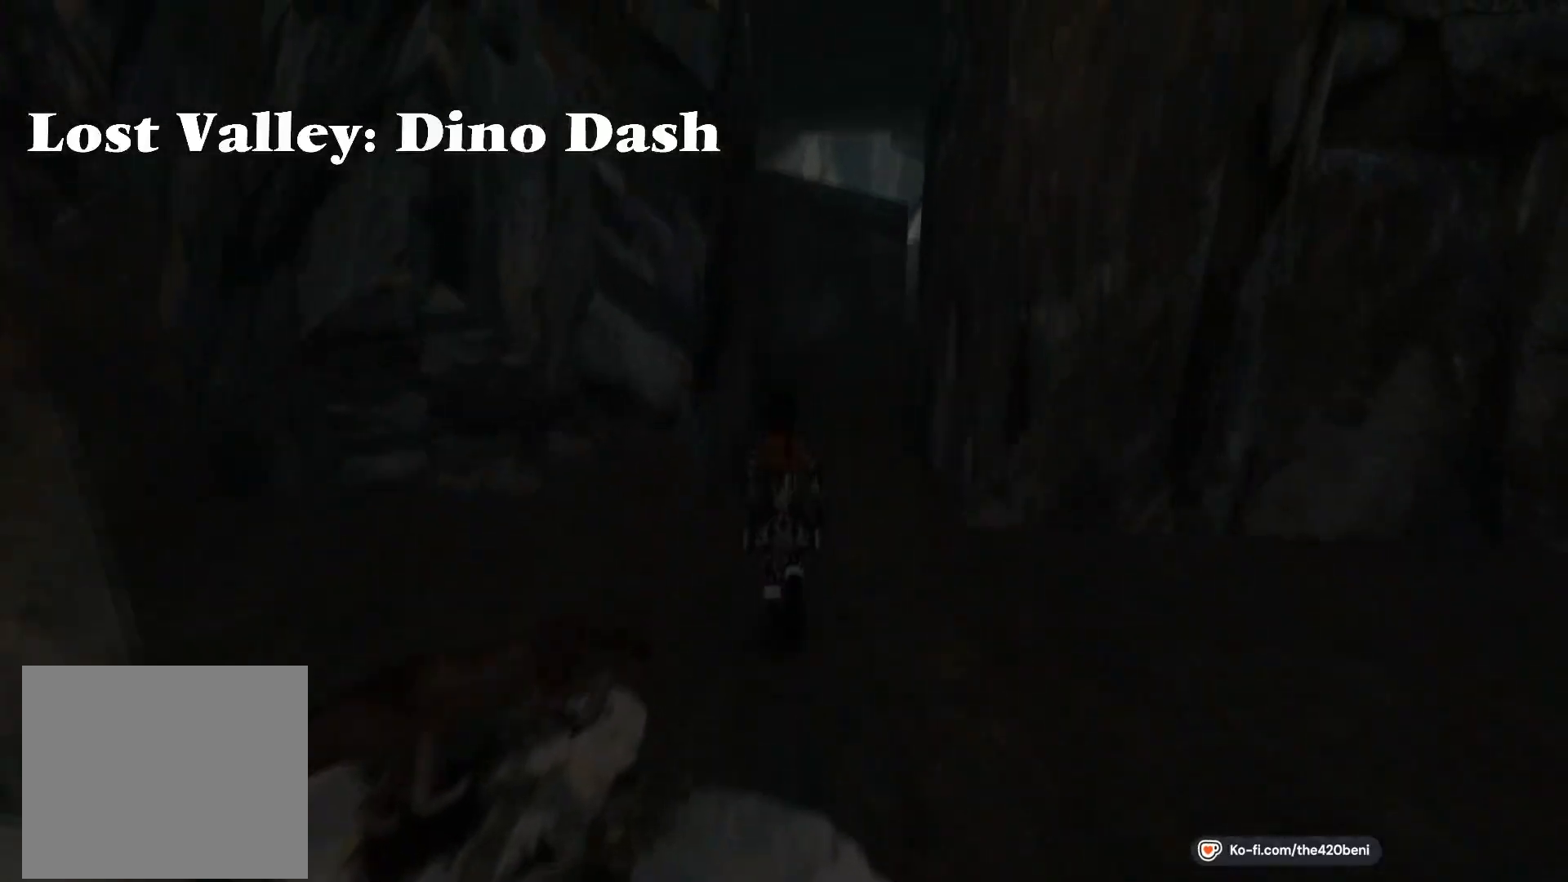
{"buttons": ["SQUARE", "DPAD_UP", "DPAD_RIGHT"], "events": [[67, "DPAD_RIGHT", "down"]]}
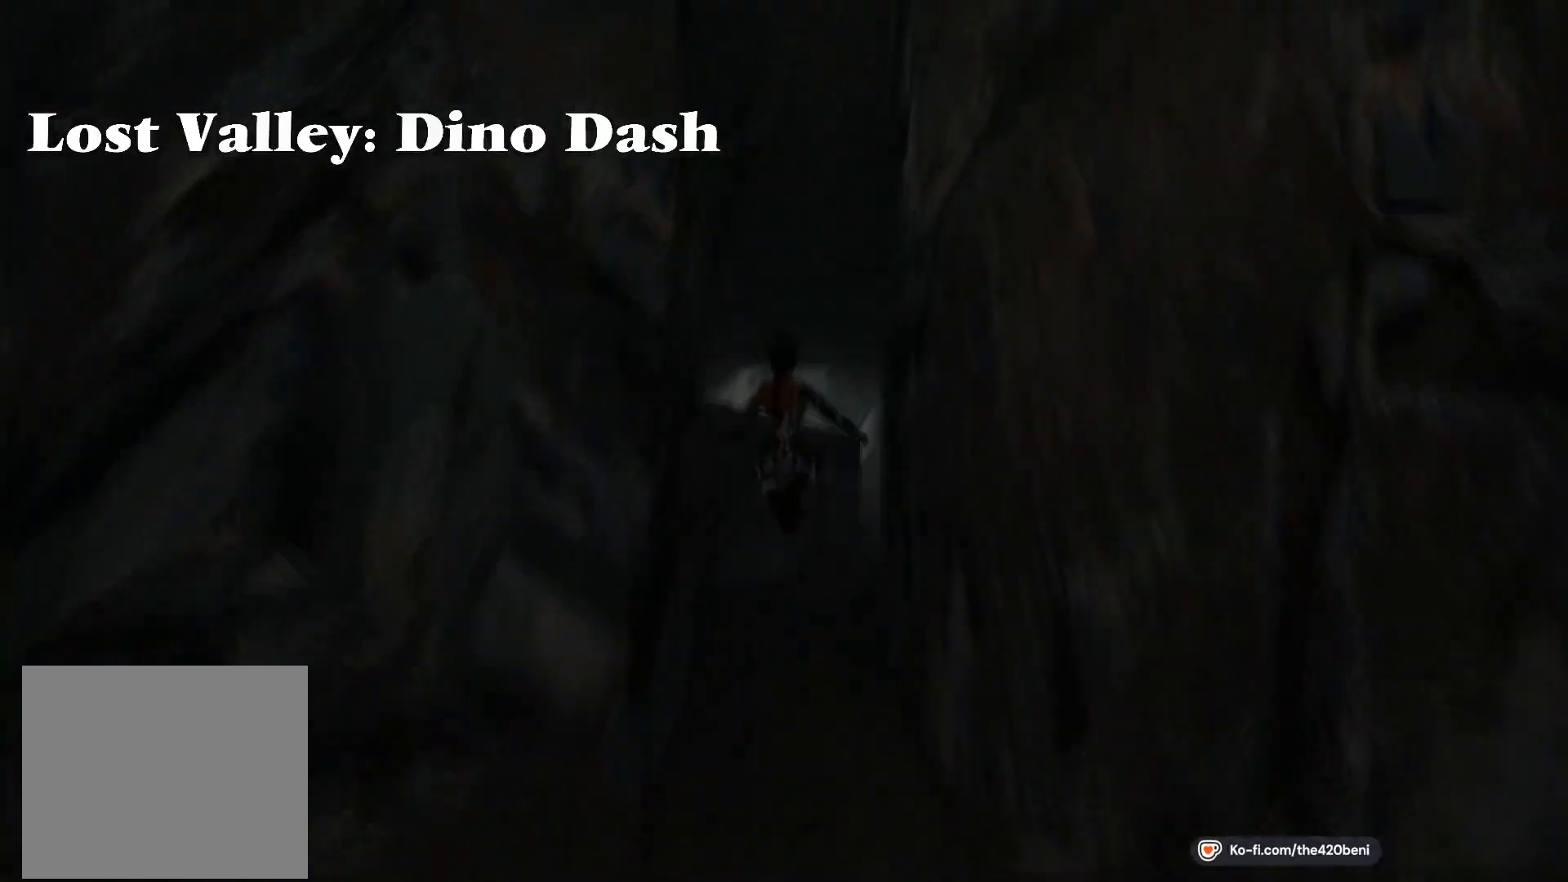
{"buttons": ["SQUARE", "DPAD_UP", "DPAD_LEFT"], "events": [[367, "DPAD_RIGHT", "up"], [434, "DPAD_LEFT", "down"]]}
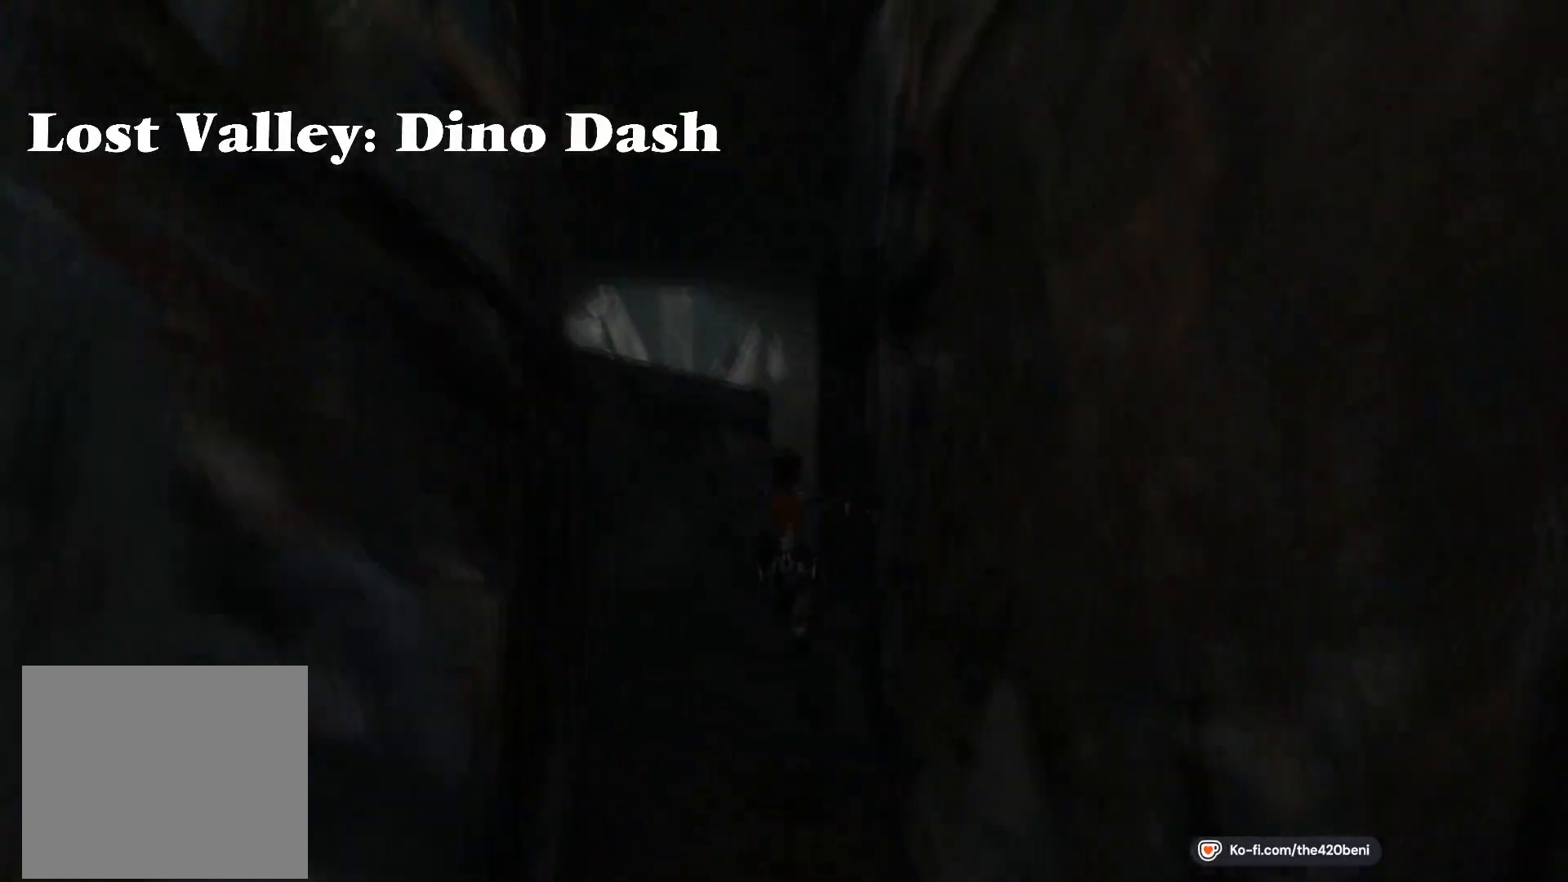
{"buttons": ["SQUARE", "DPAD_UP"], "events": [[200, "DPAD_LEFT", "up"], [333, "DPAD_RIGHT", "down"], [467, "DPAD_RIGHT", "up"]]}
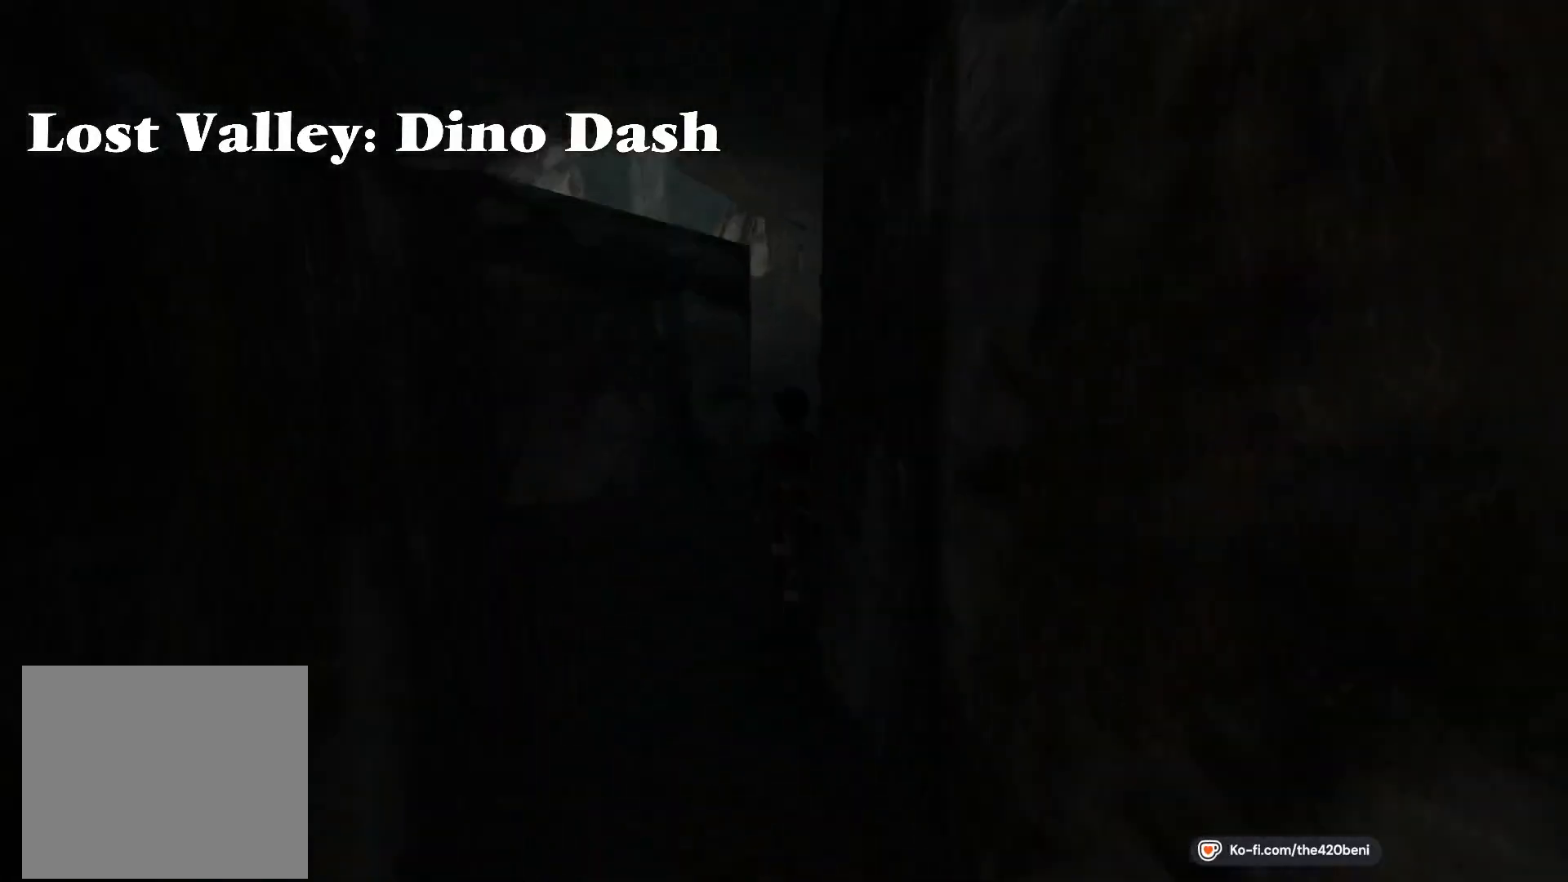
{"buttons": ["SQUARE", "DPAD_UP", "DPAD_LEFT"], "events": [[201, "DPAD_LEFT", "down"]]}
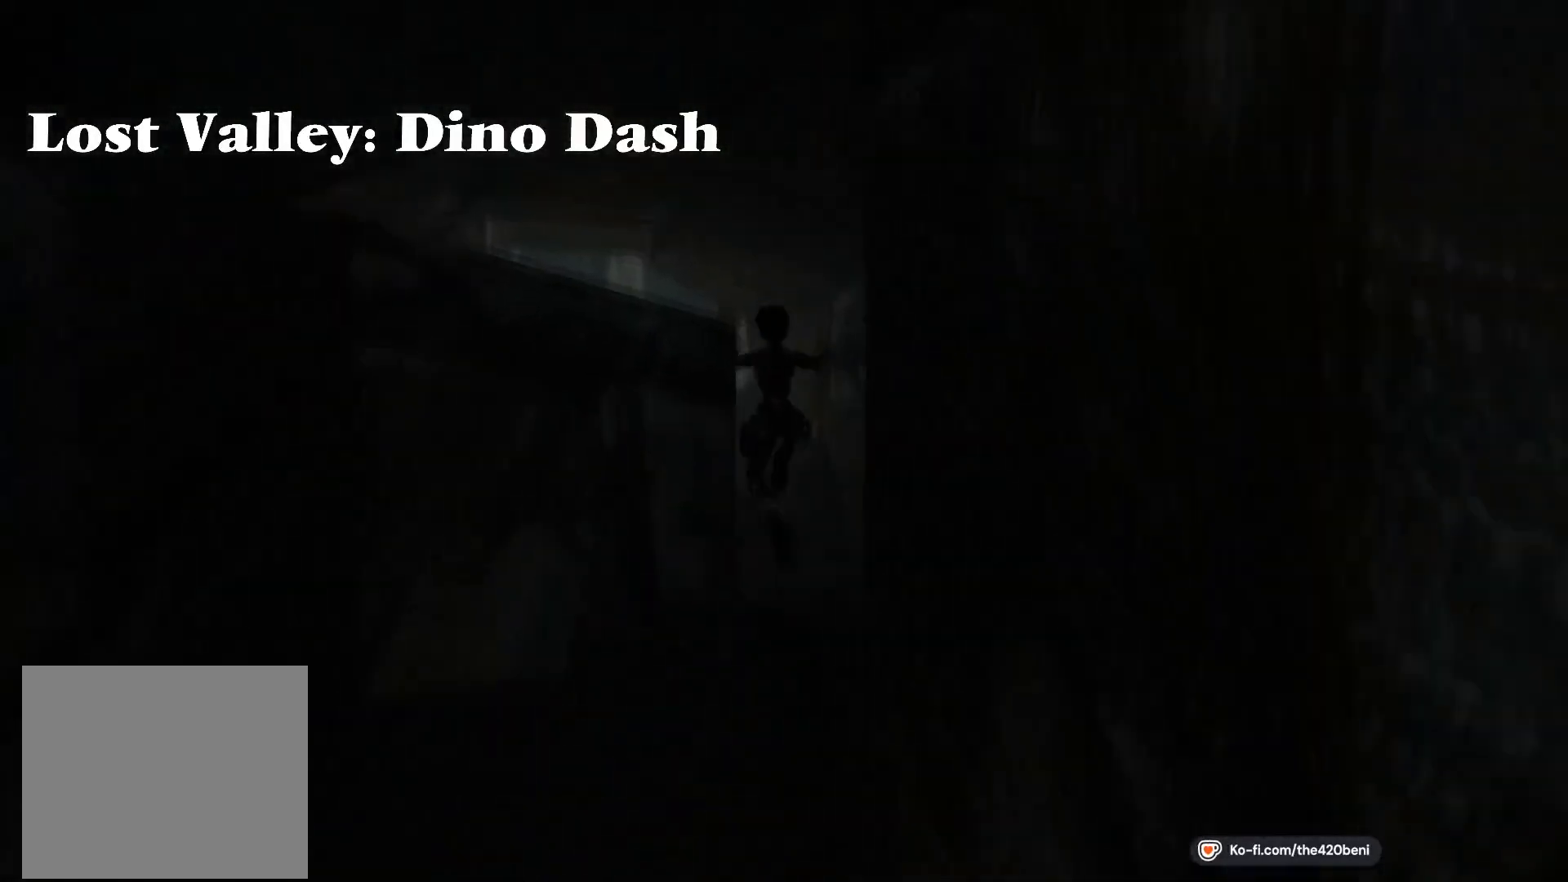
{"buttons": ["DPAD_UP"], "events": [[367, "DPAD_LEFT", "up"], [400, "SQUARE", "up"]]}
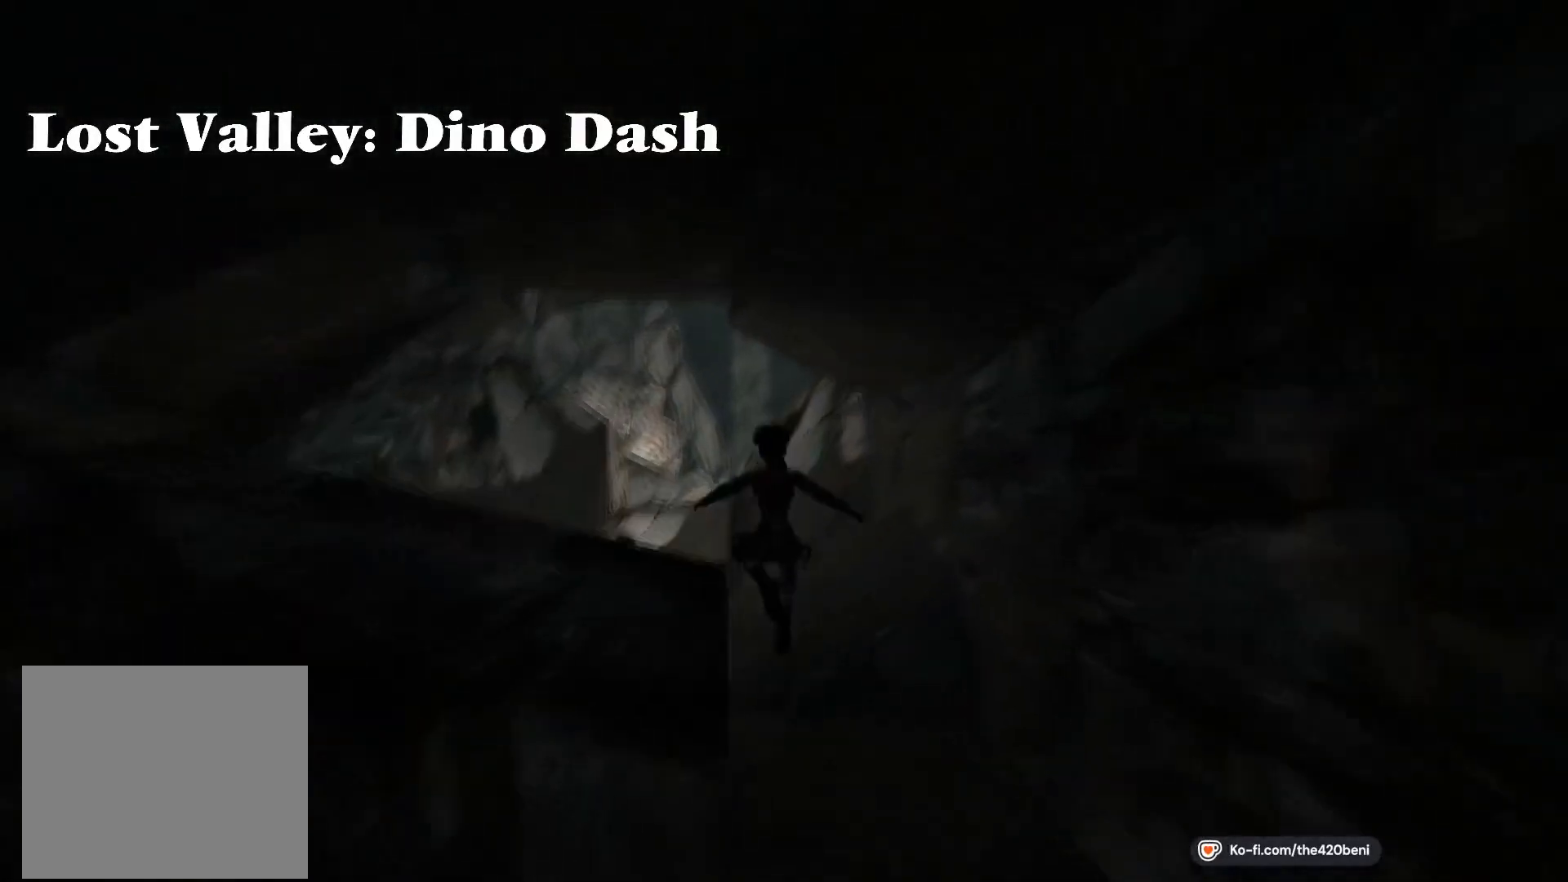
{"buttons": ["DPAD_UP"], "events": [[167, "DPAD_RIGHT", "down"], [401, "DPAD_RIGHT", "up"]]}
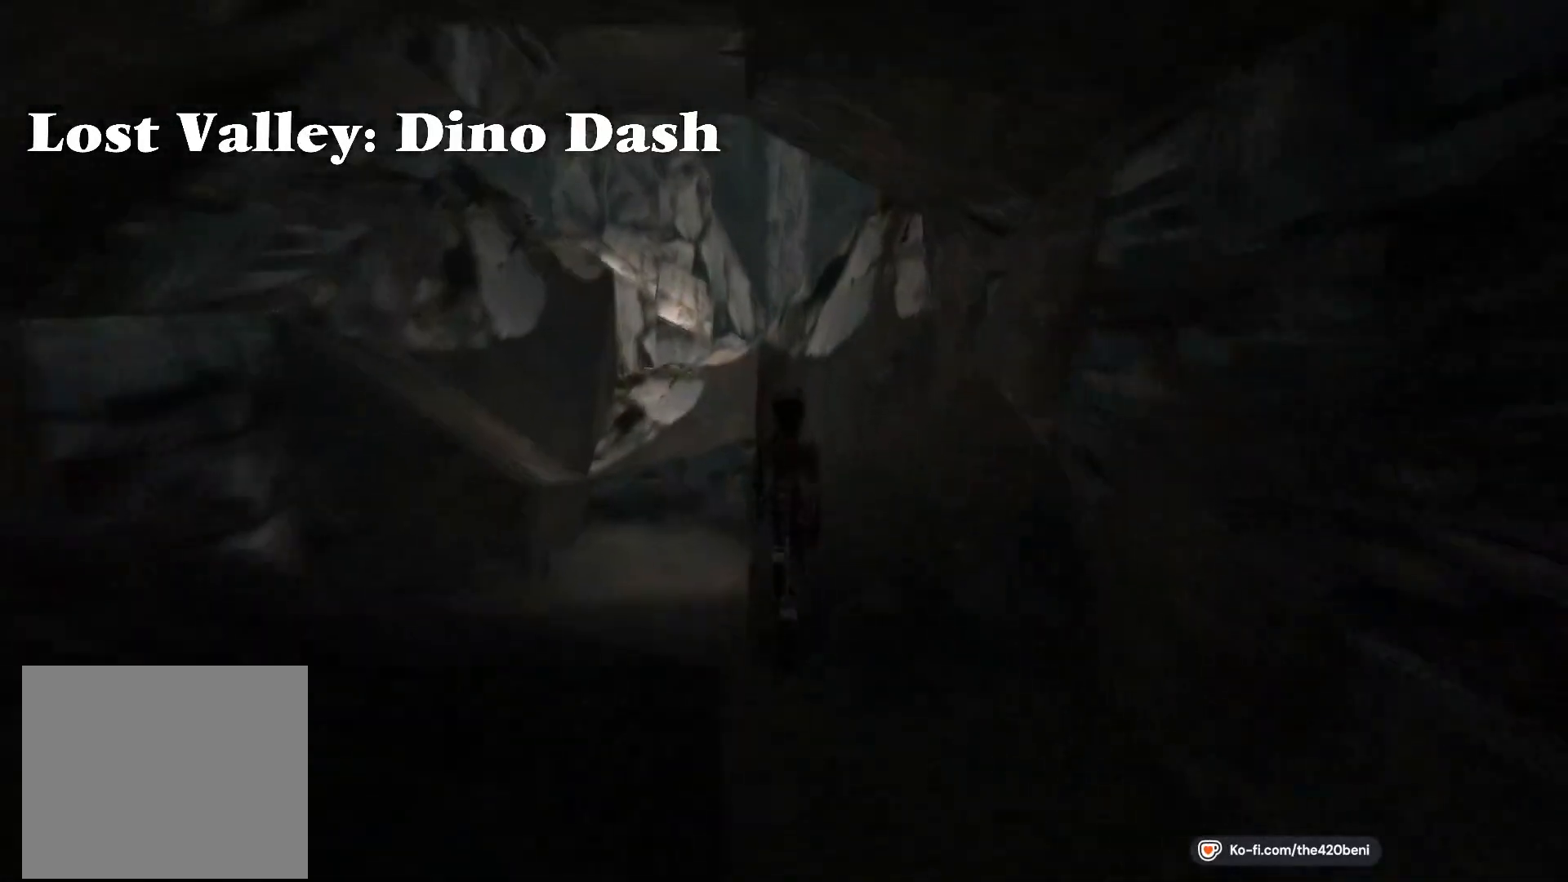
{"buttons": ["SQUARE", "DPAD_UP"], "events": [[100, "DPAD_LEFT", "down"], [367, "SQUARE", "down"], [500, "DPAD_LEFT", "up"]]}
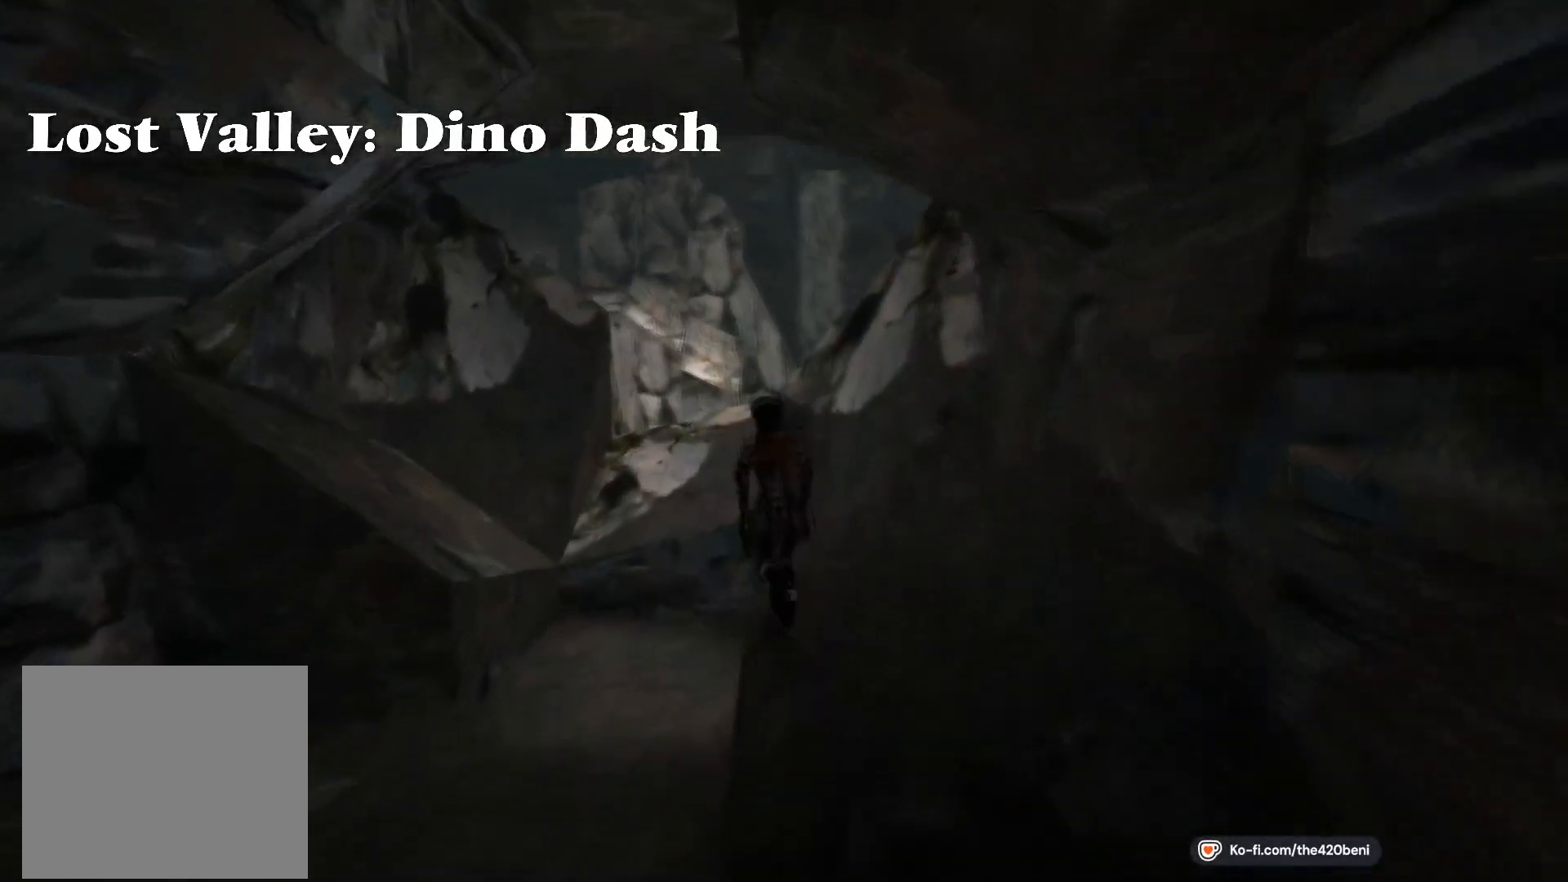
{"buttons": ["SQUARE", "DPAD_UP"], "events": []}
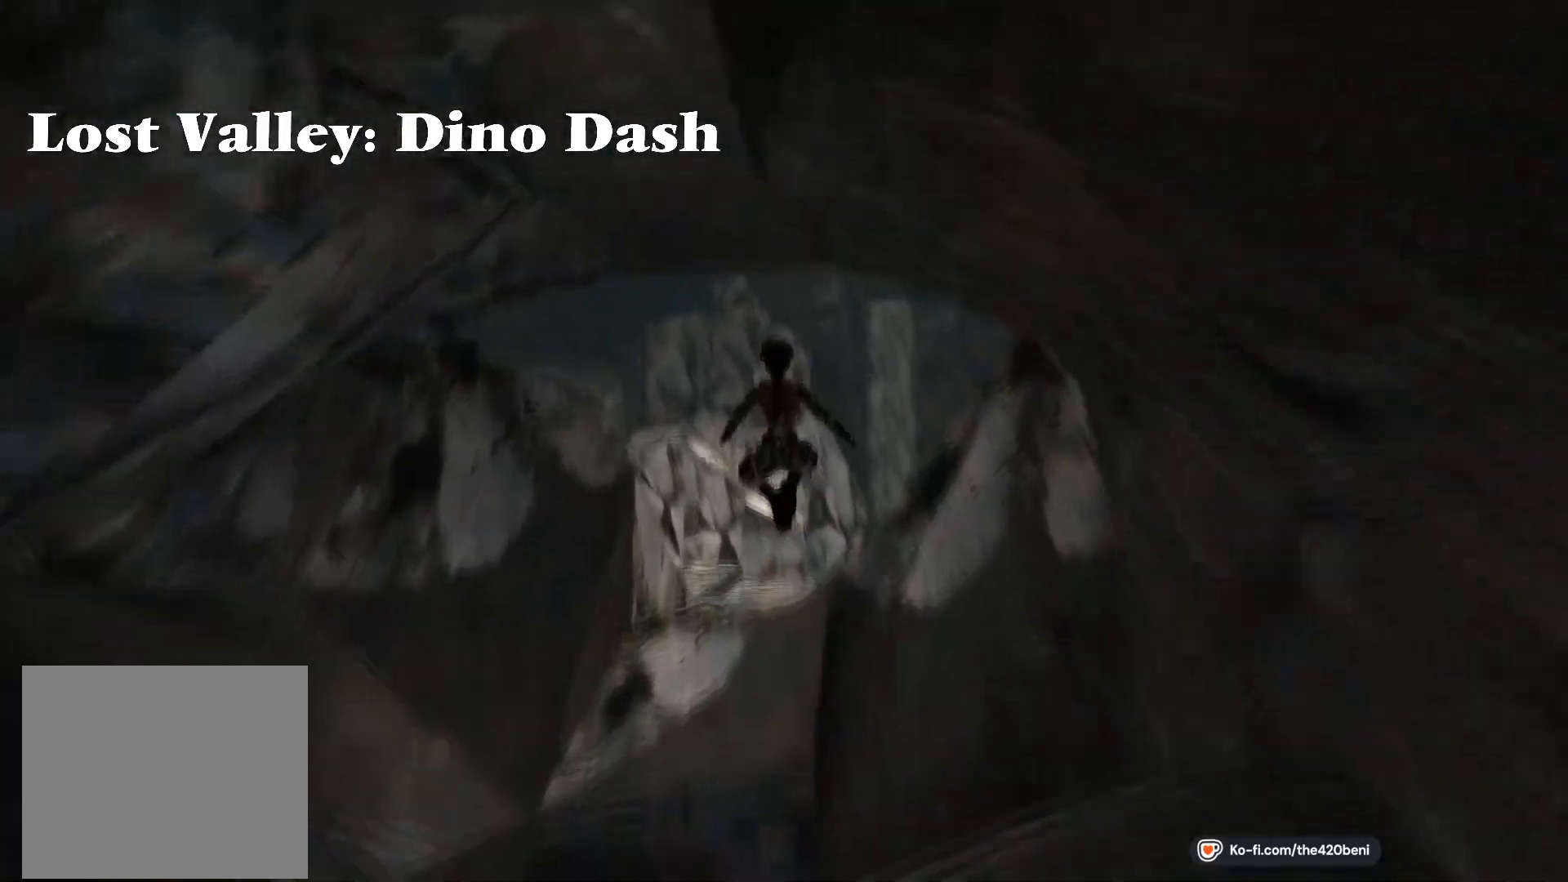
{"buttons": ["TRIANGLE", "DPAD_UP", "DPAD_LEFT"], "events": [[133, "DPAD_LEFT", "down"], [133, "SQUARE", "up"], [500, "TRIANGLE", "down"]]}
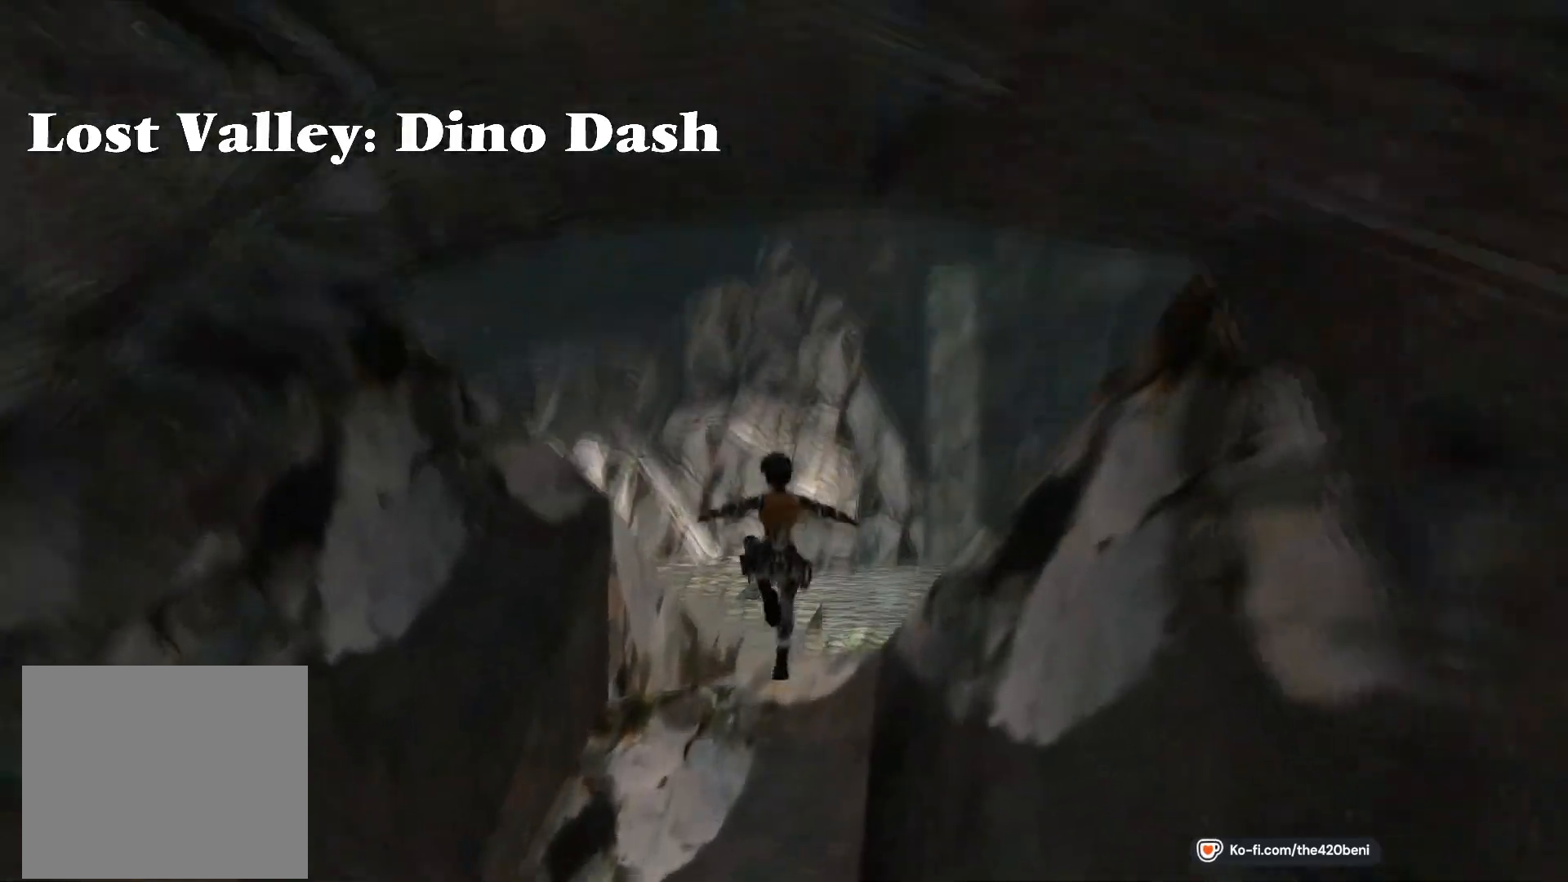
{"buttons": ["DPAD_UP", "DPAD_LEFT"], "events": [[34, "DPAD_LEFT", "up"], [167, "DPAD_LEFT", "down"], [334, "DPAD_LEFT", "up"], [334, "TRIANGLE", "up"], [467, "DPAD_LEFT", "down"]]}
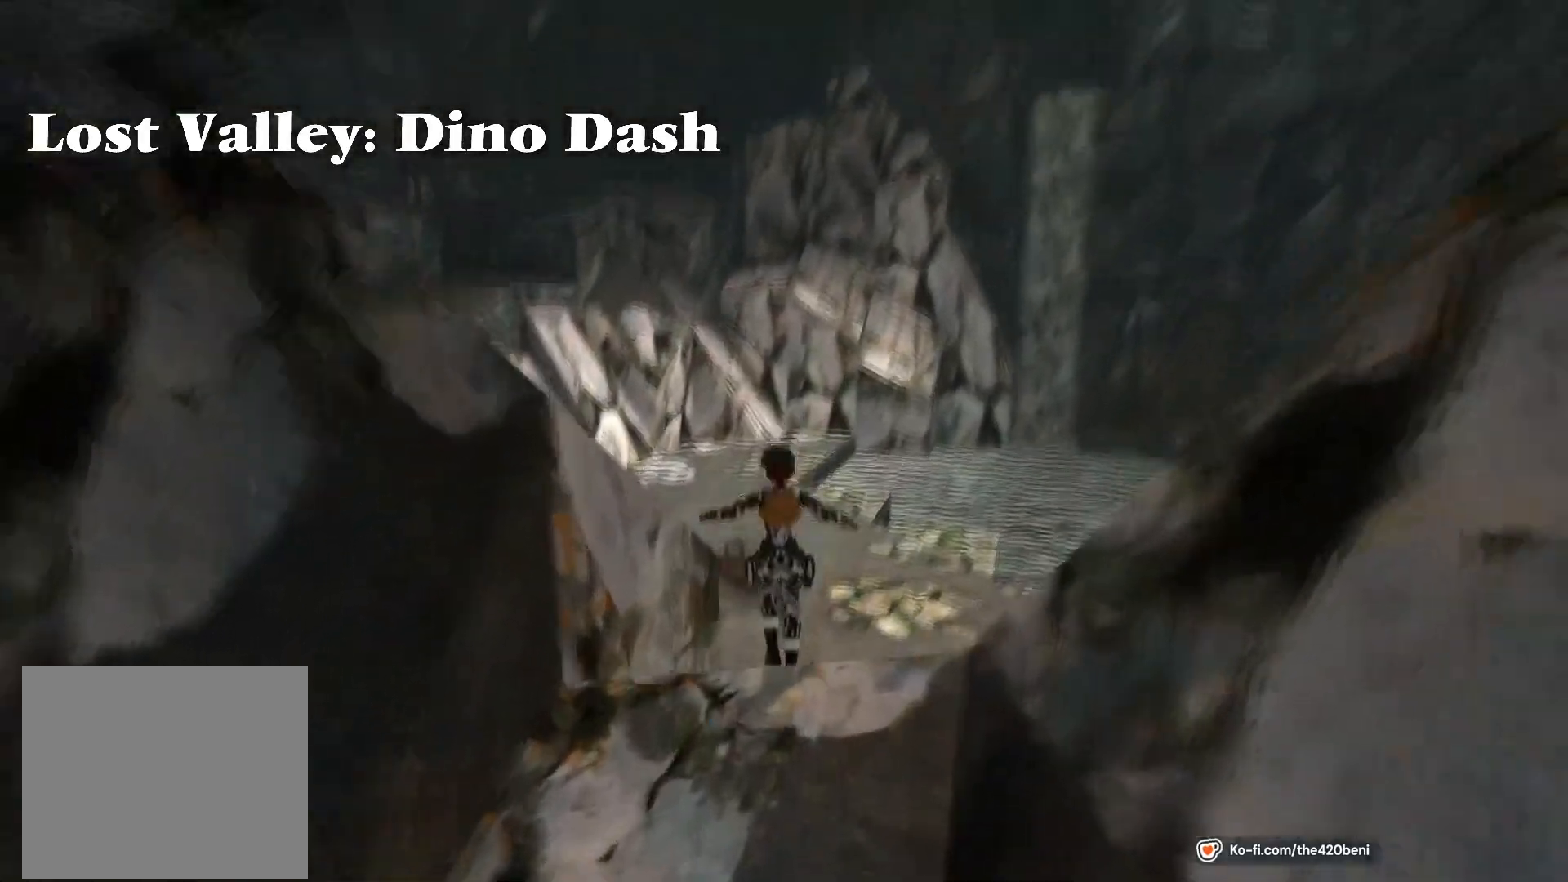
{"buttons": ["DPAD_UP", "DPAD_LEFT"], "events": [[67, "DPAD_LEFT", "up"], [200, "DPAD_LEFT", "down"]]}
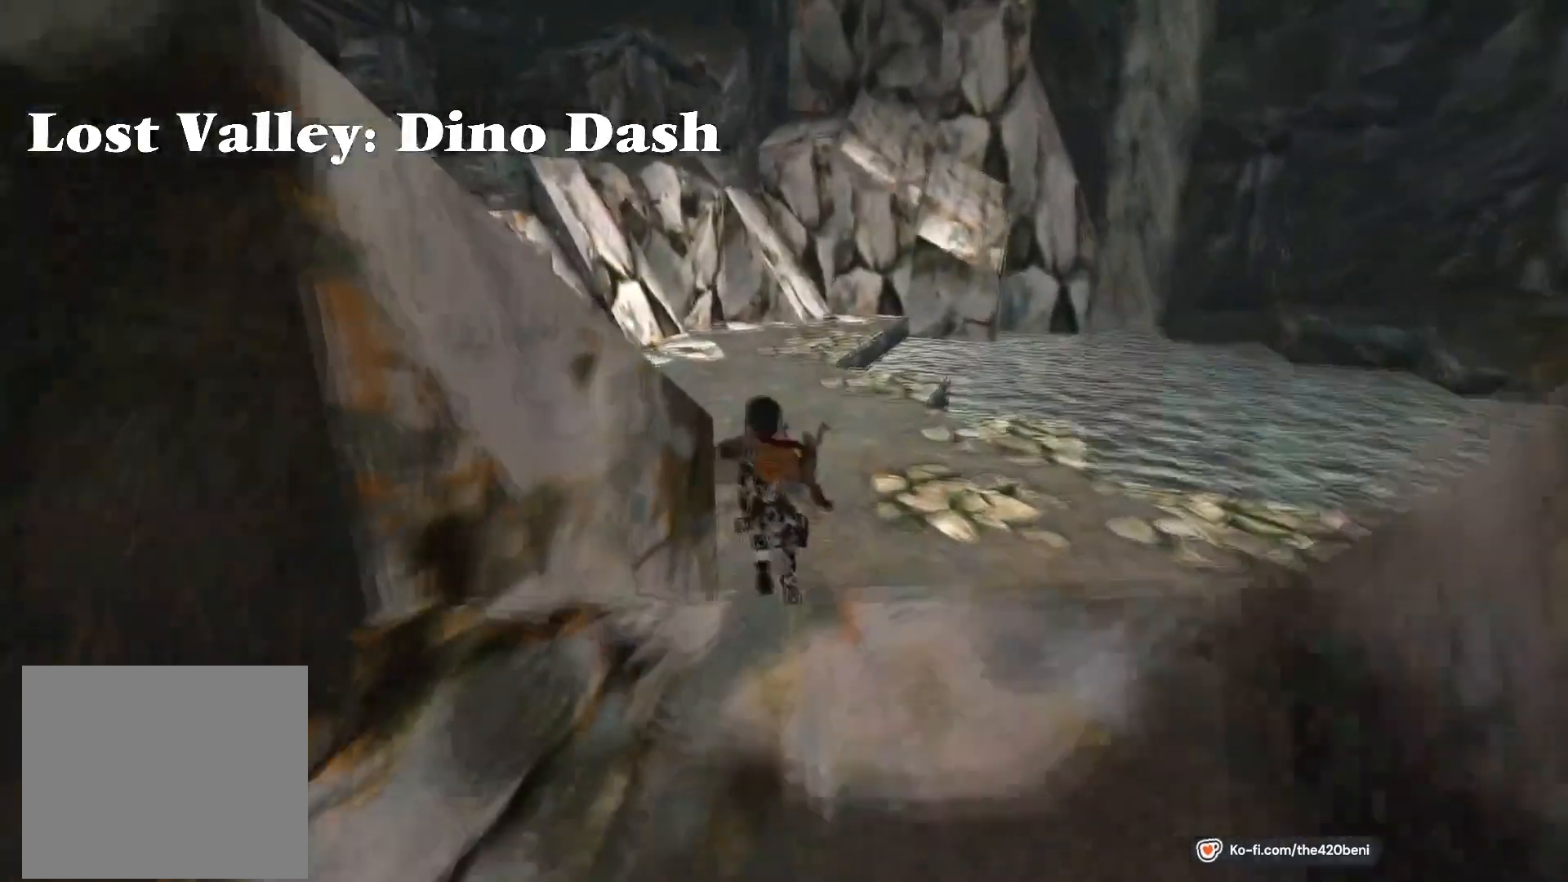
{"buttons": ["SQUARE", "DPAD_UP"], "events": [[301, "SQUARE", "down"], [467, "DPAD_LEFT", "up"]]}
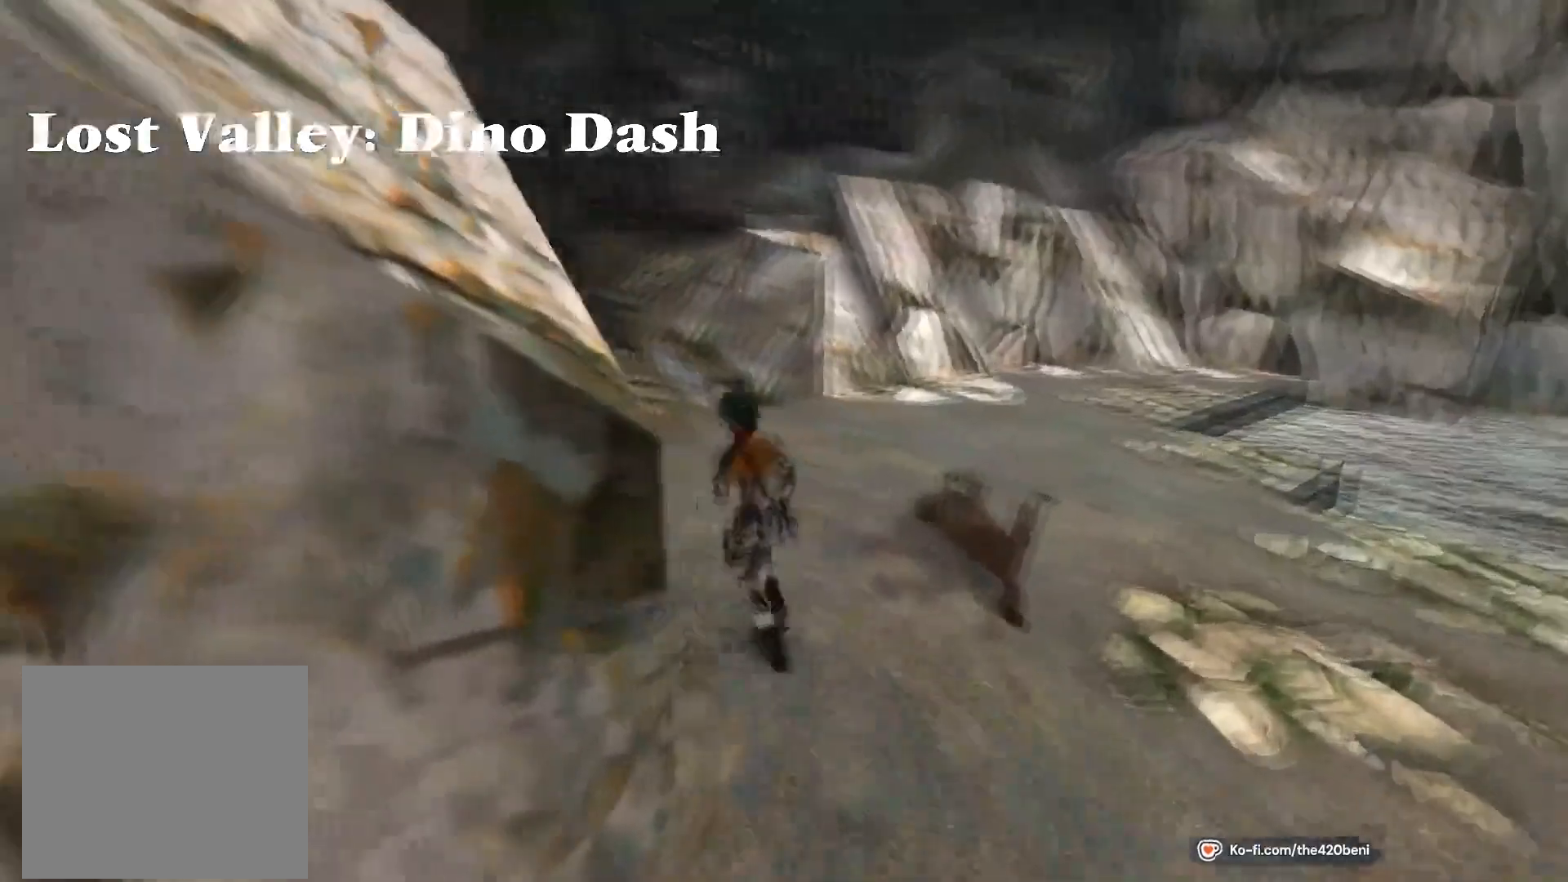
{"buttons": ["DPAD_UP"], "events": [[233, "SQUARE", "up"]]}
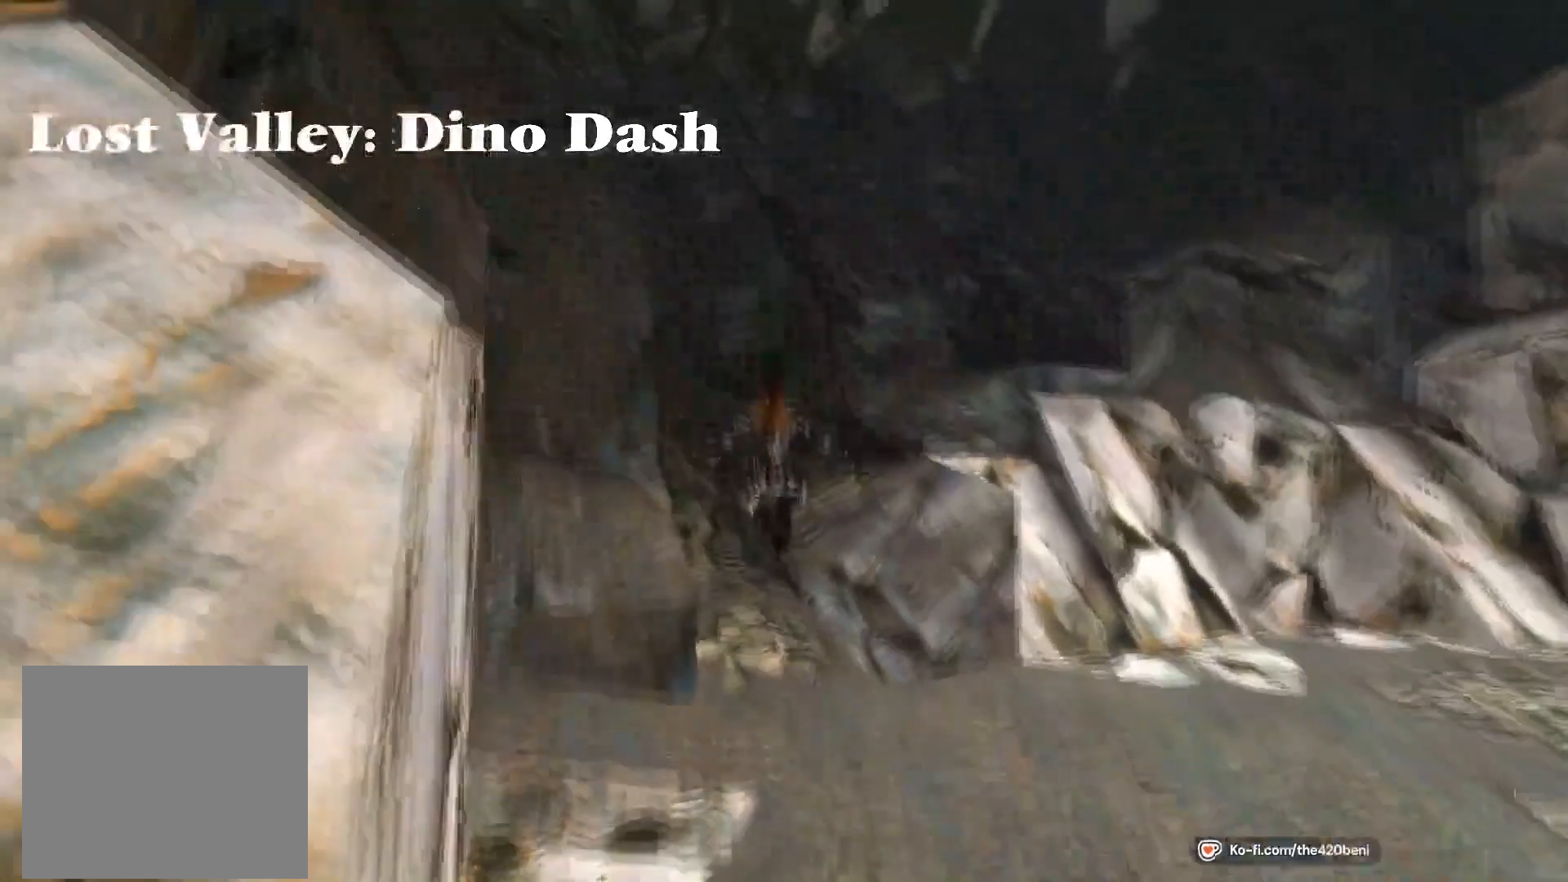
{"buttons": [], "events": [[34, "DPAD_UP", "up"]]}
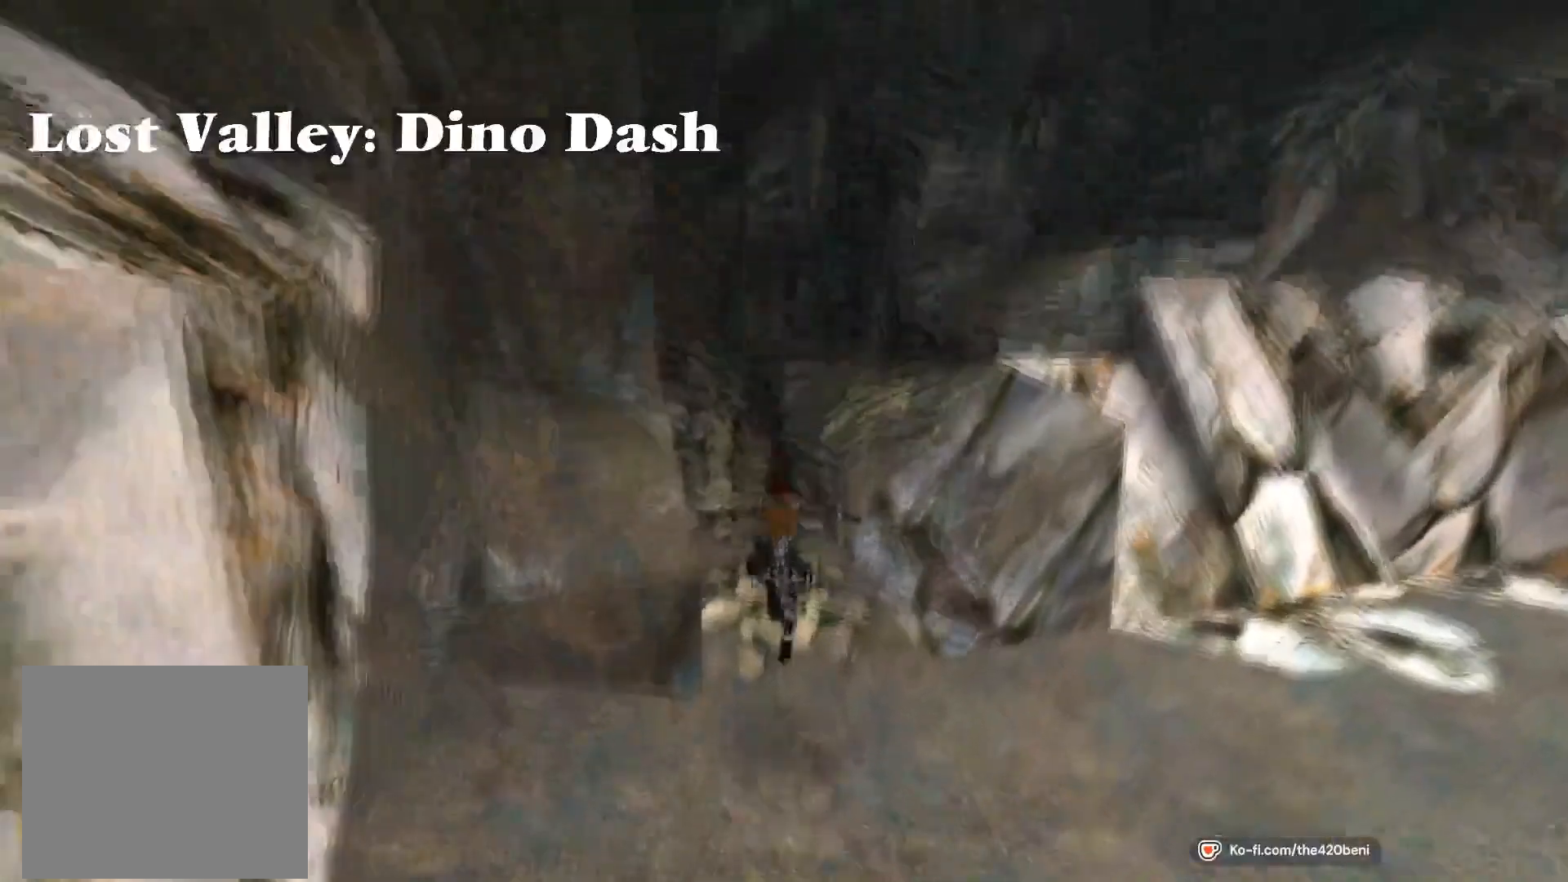
{"buttons": ["SQUARE", "DPAD_UP"], "events": [[333, "DPAD_UP", "down"], [333, "SQUARE", "down"]]}
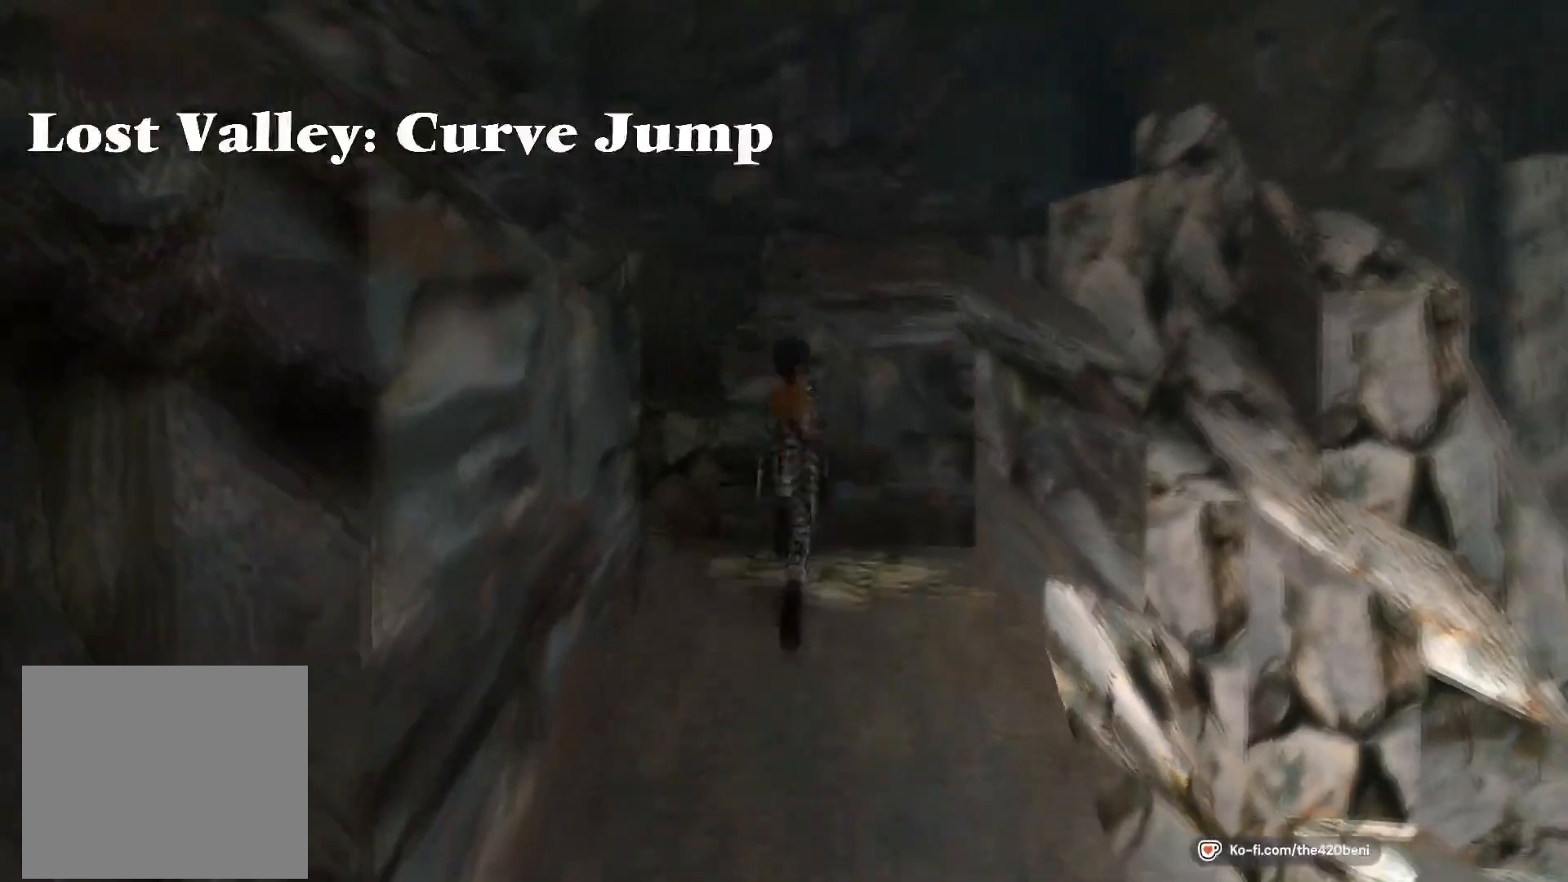
{"buttons": ["DPAD_UP"], "events": [[167, "SQUARE", "up"]]}
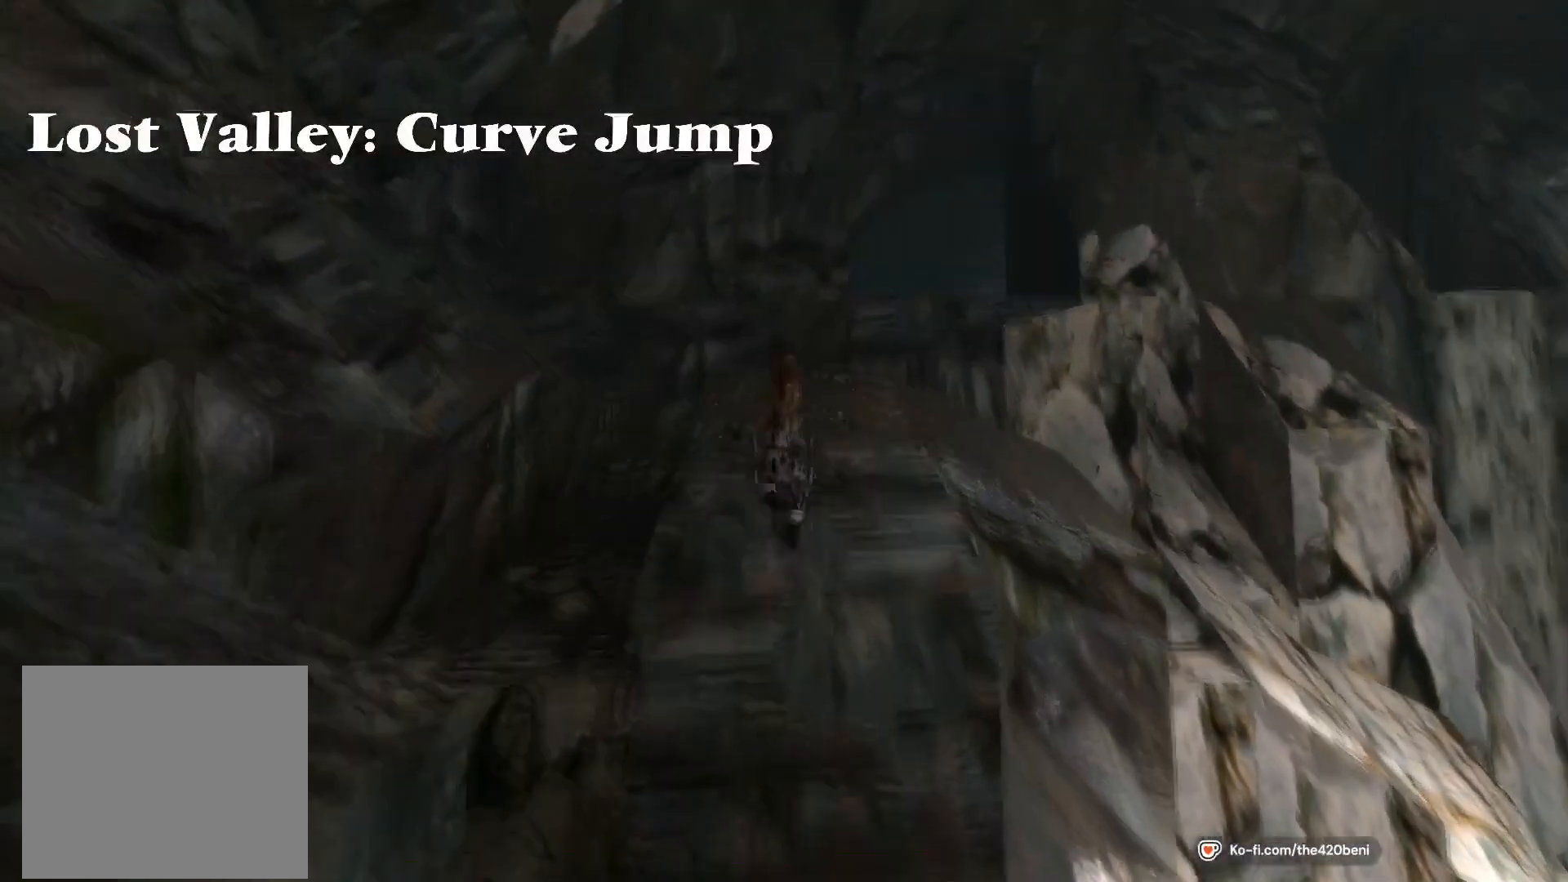
{"buttons": ["DPAD_UP", "DPAD_RIGHT"], "events": [[333, "DPAD_RIGHT", "down"]]}
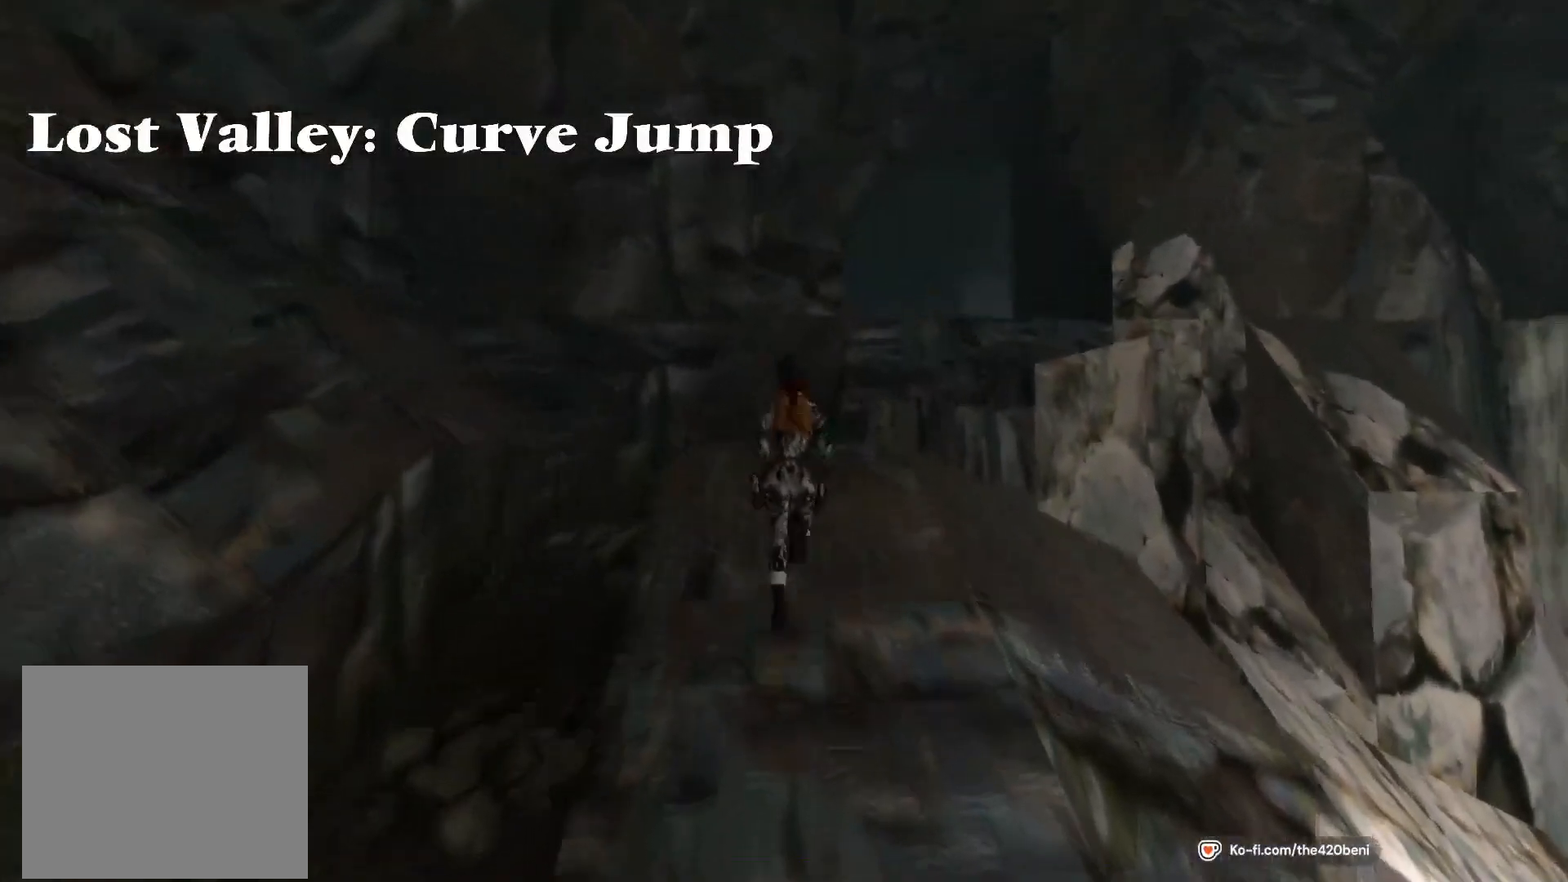
{"buttons": ["SQUARE", "DPAD_UP"], "events": [[401, "DPAD_RIGHT", "up"], [501, "SQUARE", "down"]]}
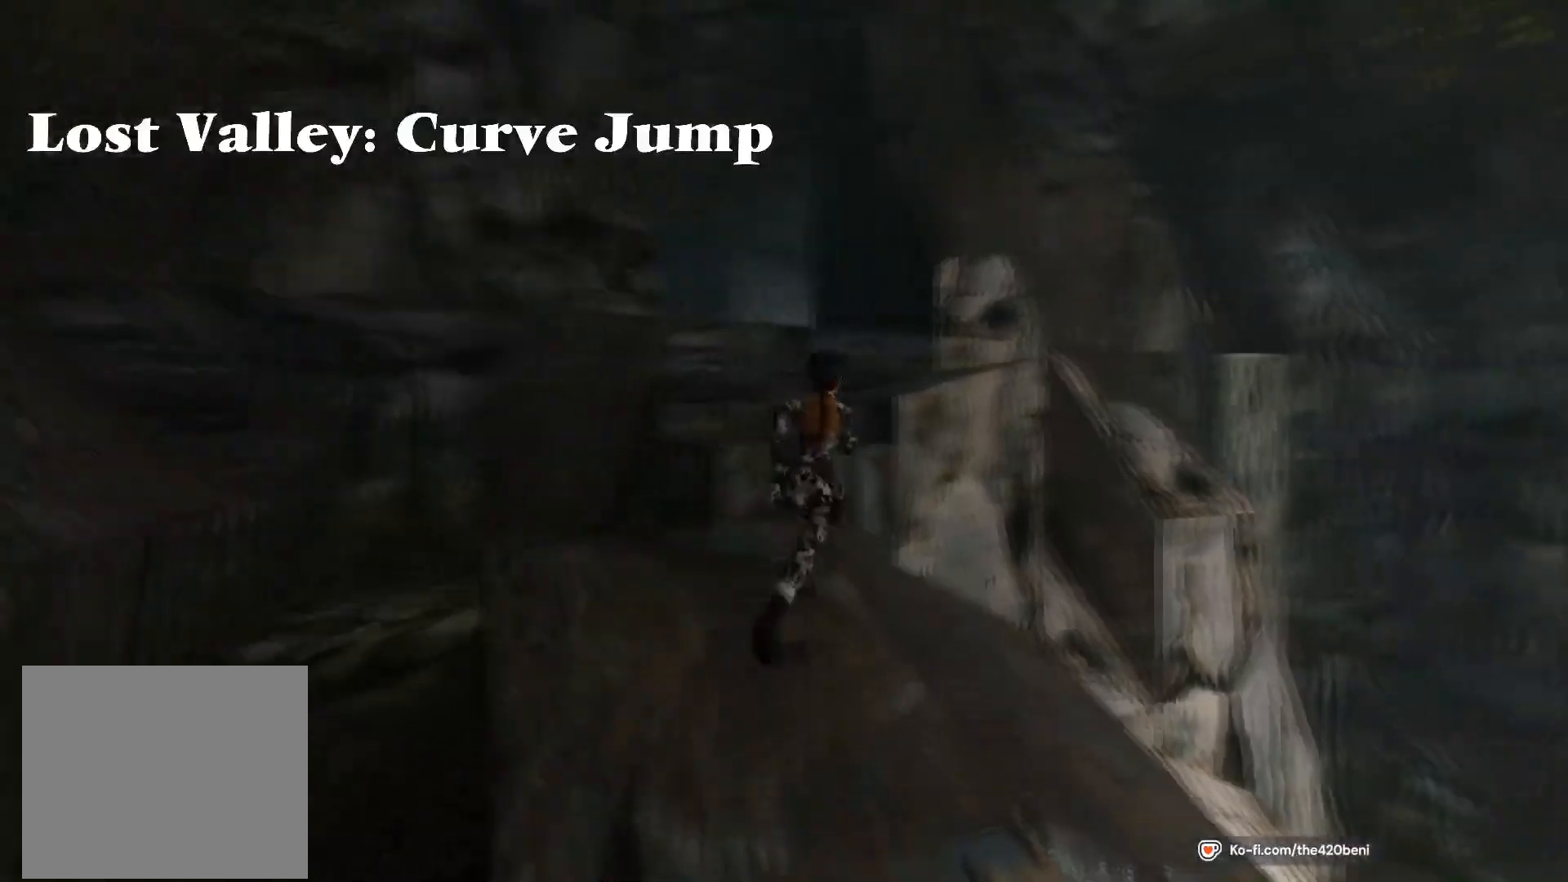
{"buttons": ["SQUARE", "DPAD_UP"], "events": []}
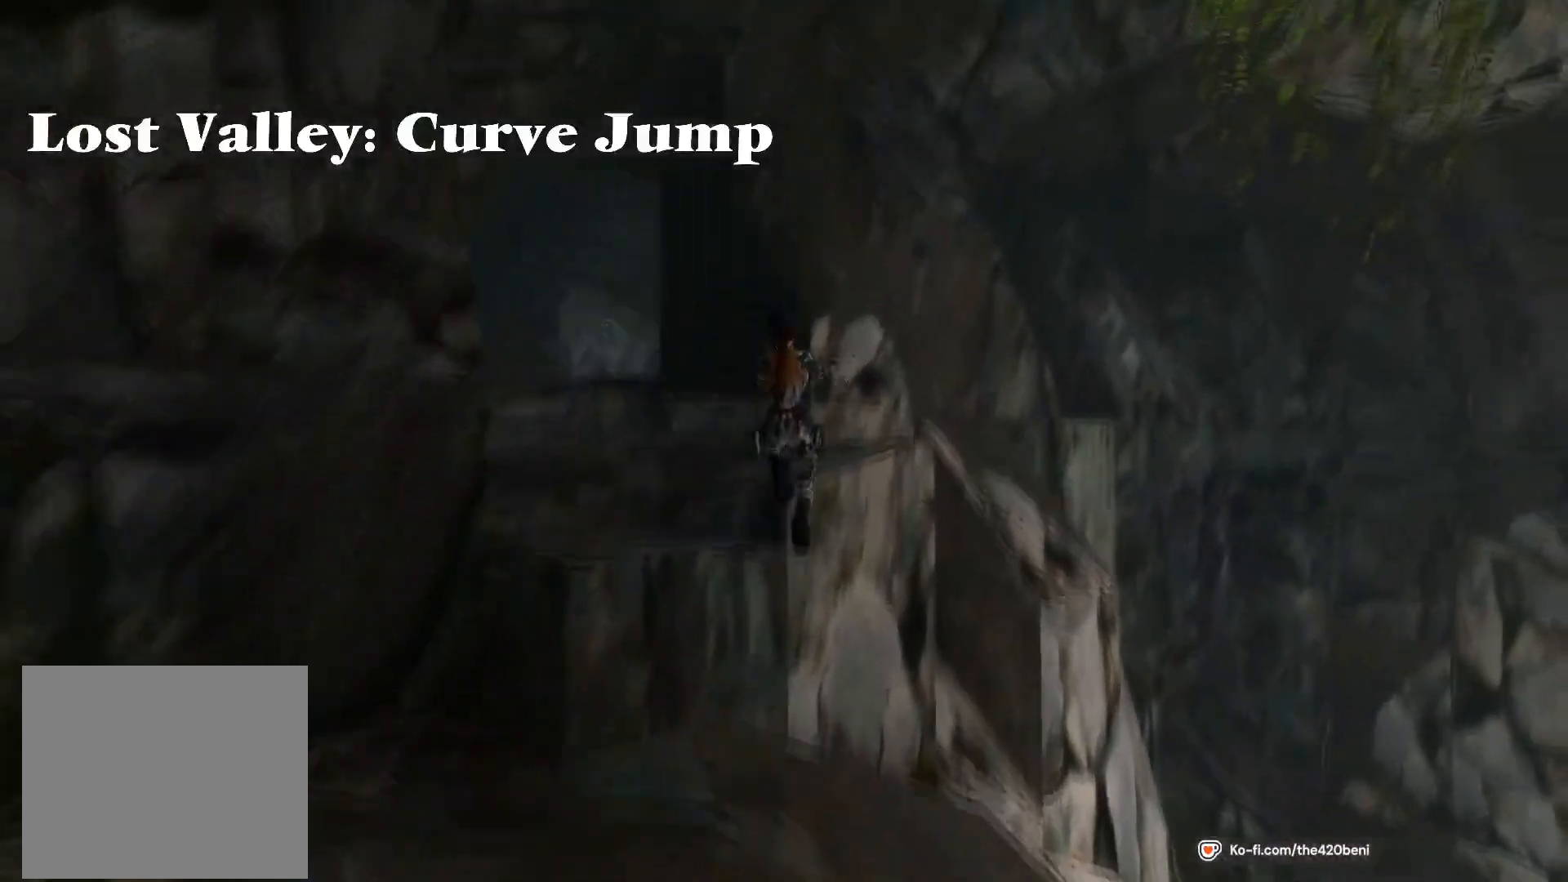
{"buttons": ["DPAD_UP", "DPAD_LEFT"], "events": [[134, "DPAD_LEFT", "down"], [201, "SQUARE", "up"], [301, "DPAD_LEFT", "up"], [367, "DPAD_LEFT", "down"]]}
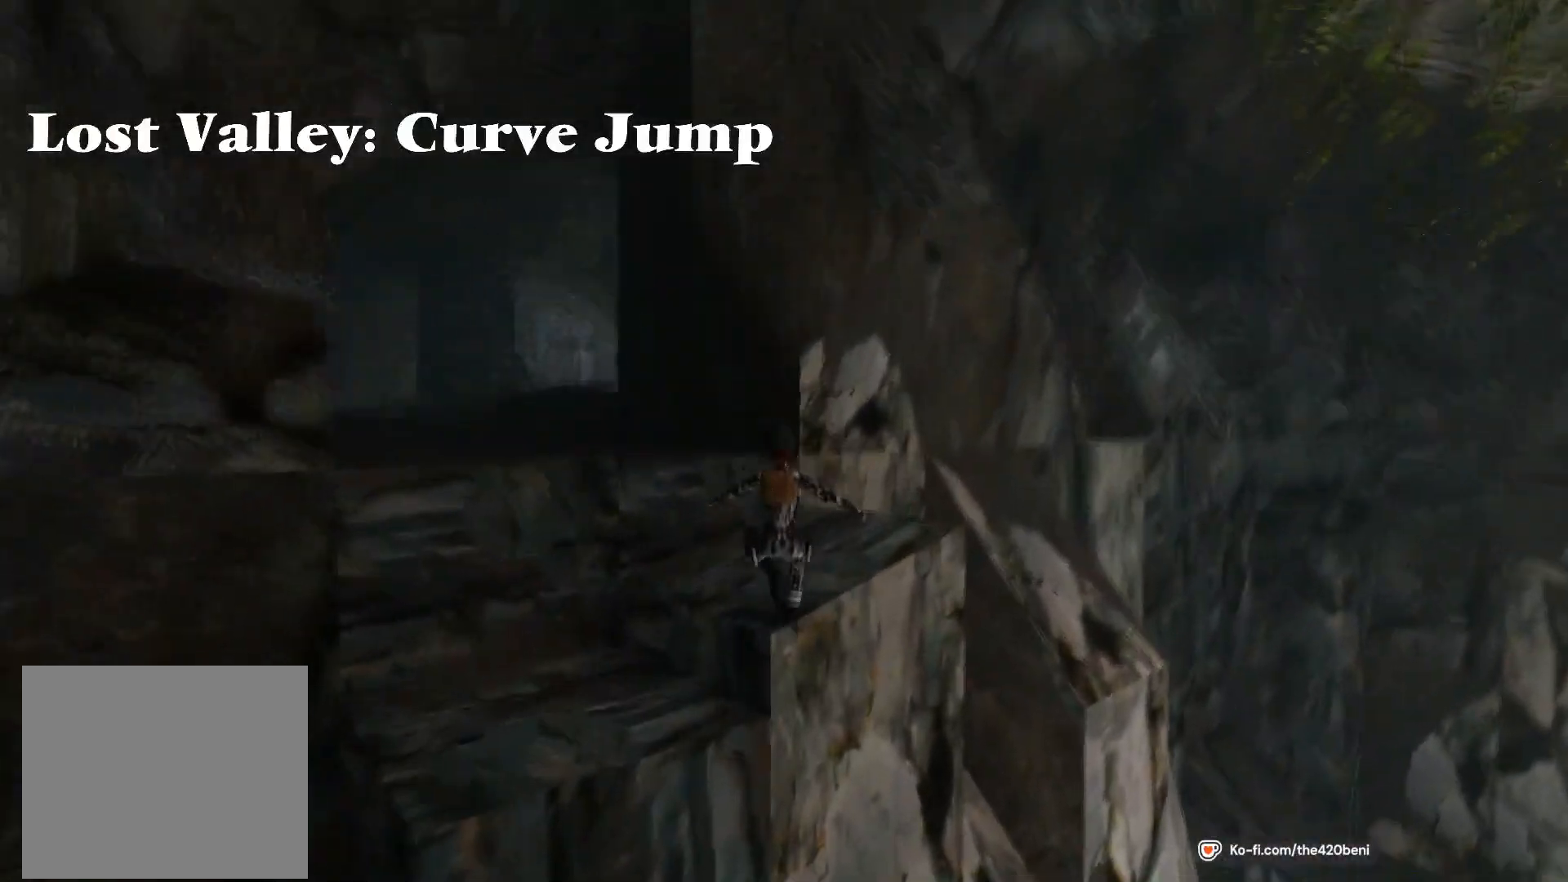
{"buttons": ["SQUARE", "DPAD_UP", "DPAD_LEFT"], "events": [[100, "SQUARE", "down"]]}
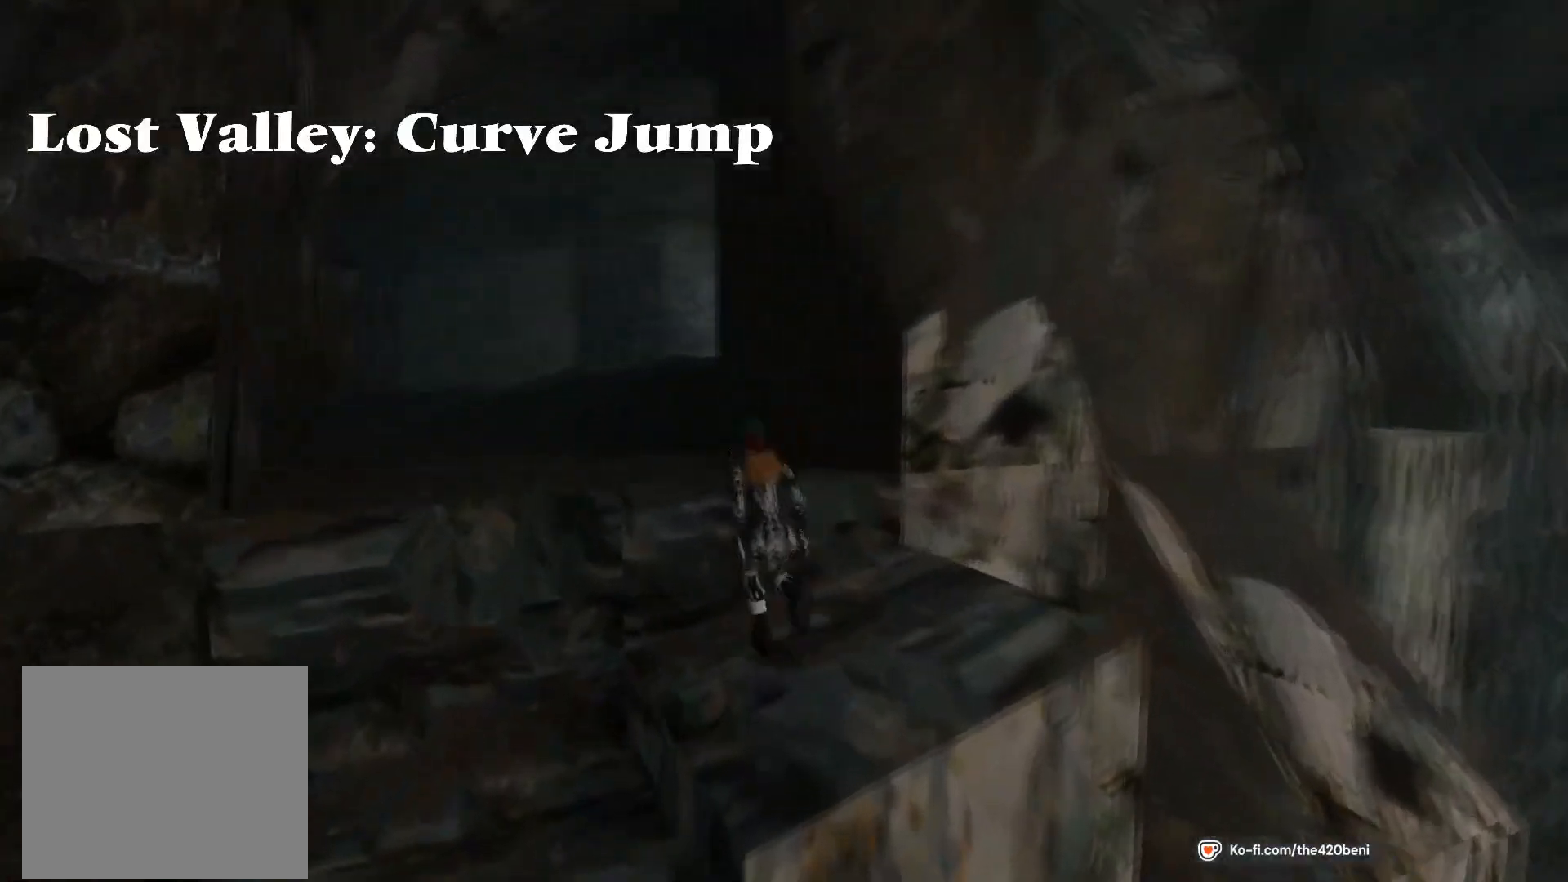
{"buttons": ["DPAD_UP"], "events": [[100, "DPAD_LEFT", "up"], [167, "SQUARE", "up"], [234, "CIRCLE", "down"], [334, "CIRCLE", "up"]]}
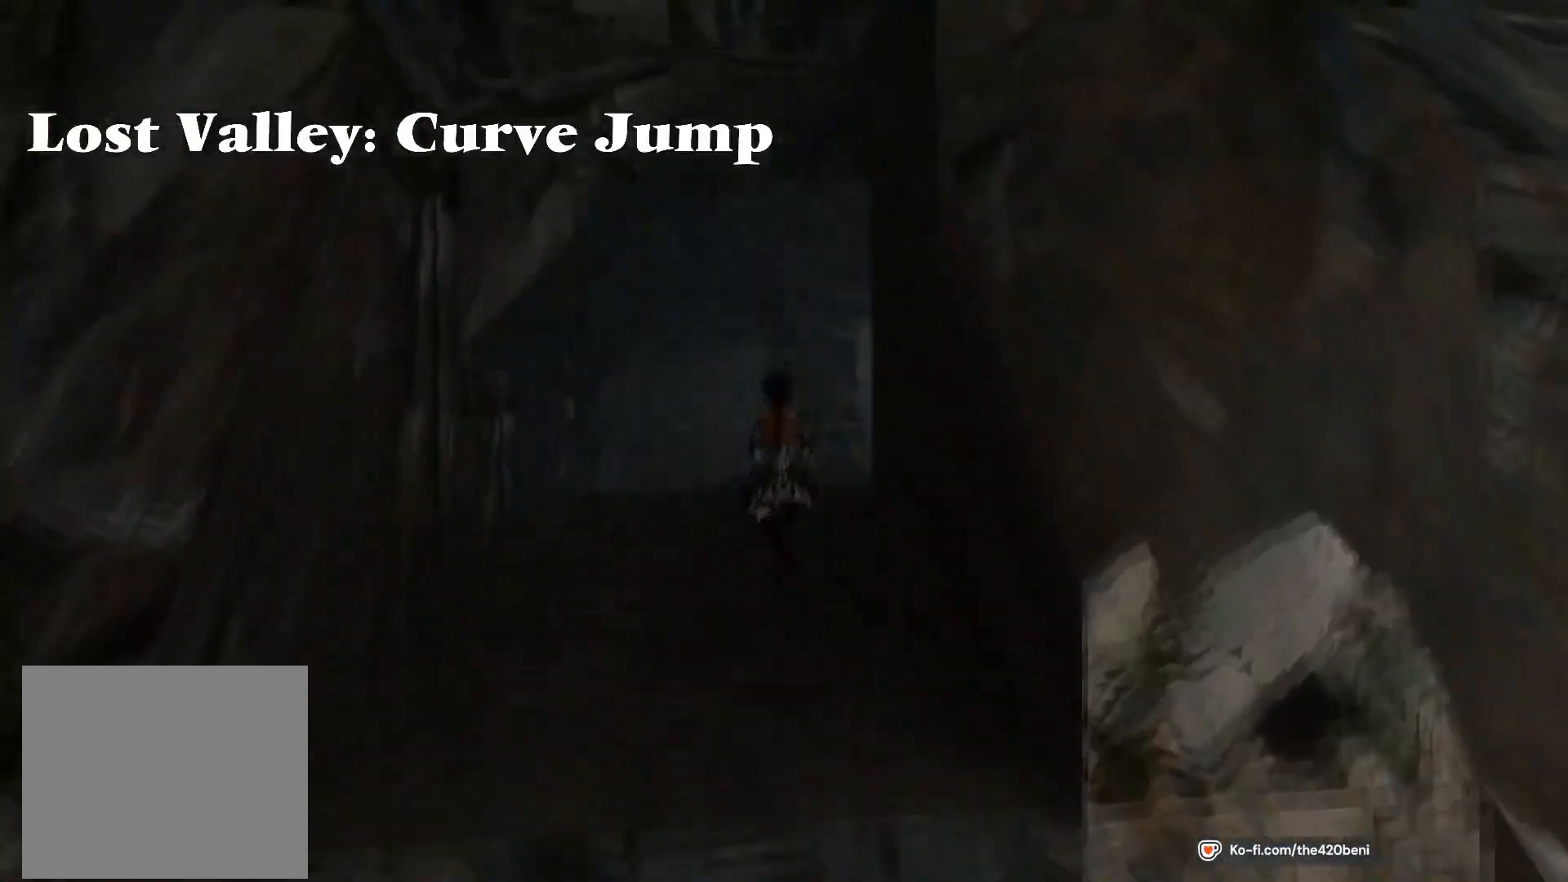
{"buttons": ["DPAD_UP"], "events": []}
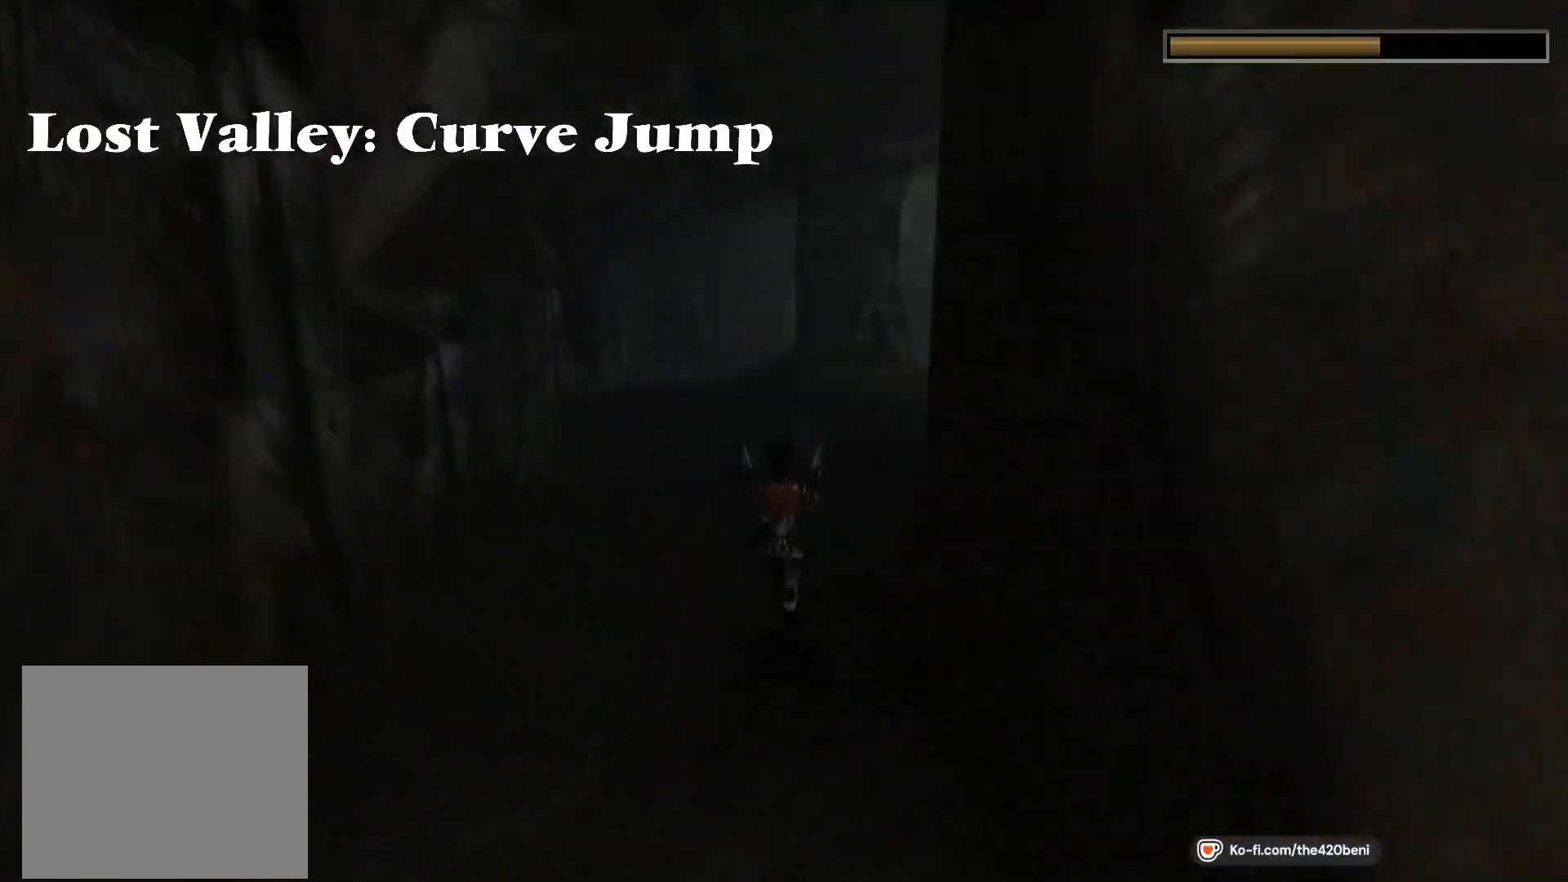
{"buttons": ["DPAD_RIGHT"], "events": [[134, "DPAD_RIGHT", "down"], [367, "DPAD_UP", "up"]]}
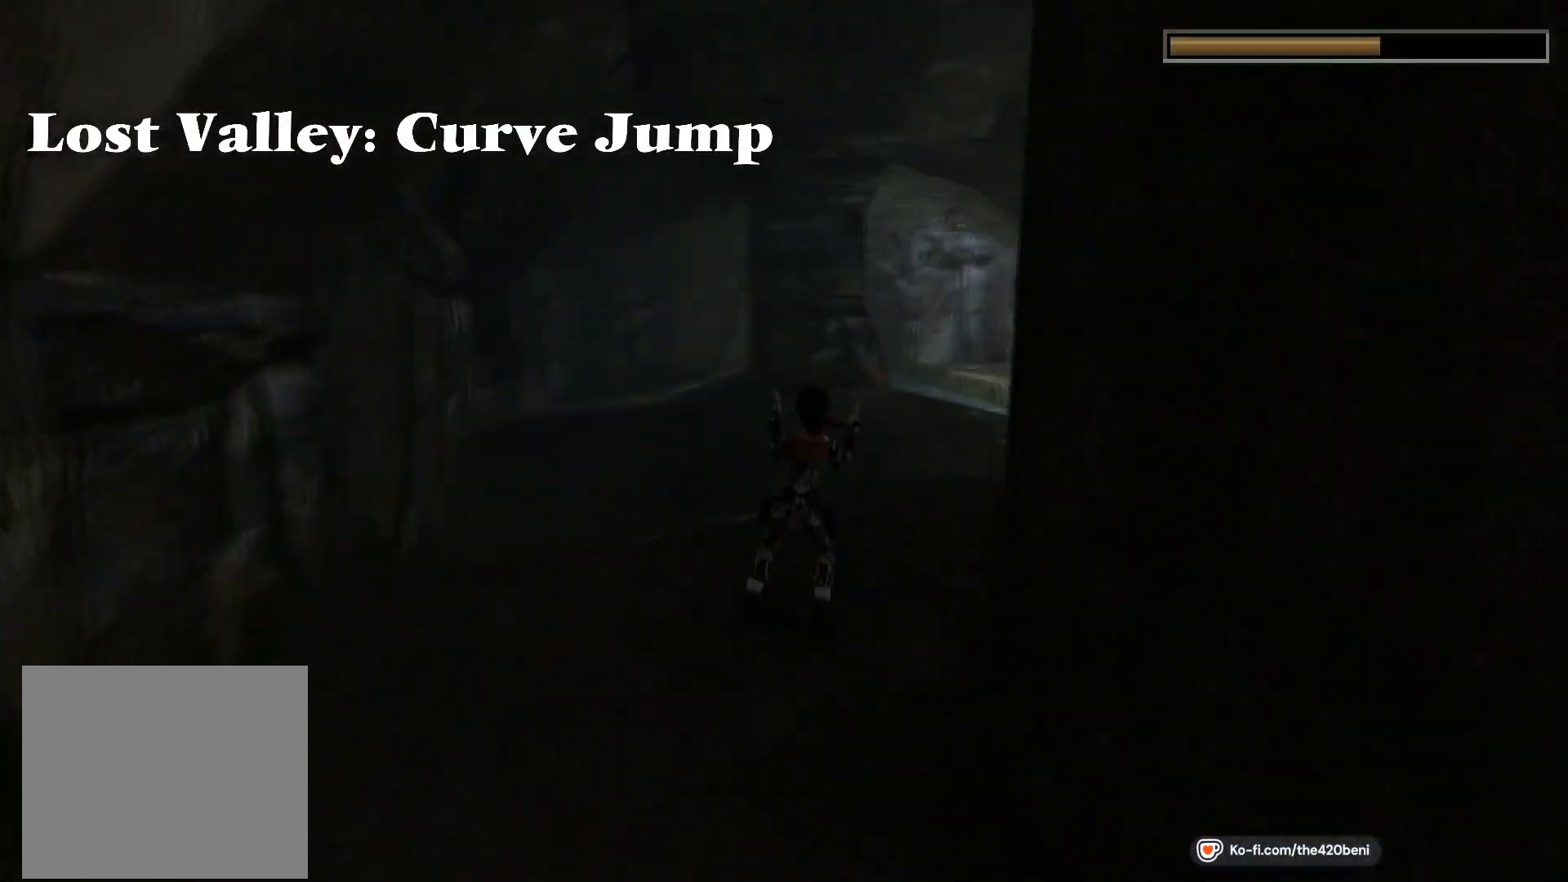
{"buttons": [], "events": [[100, "DPAD_RIGHT", "up"]]}
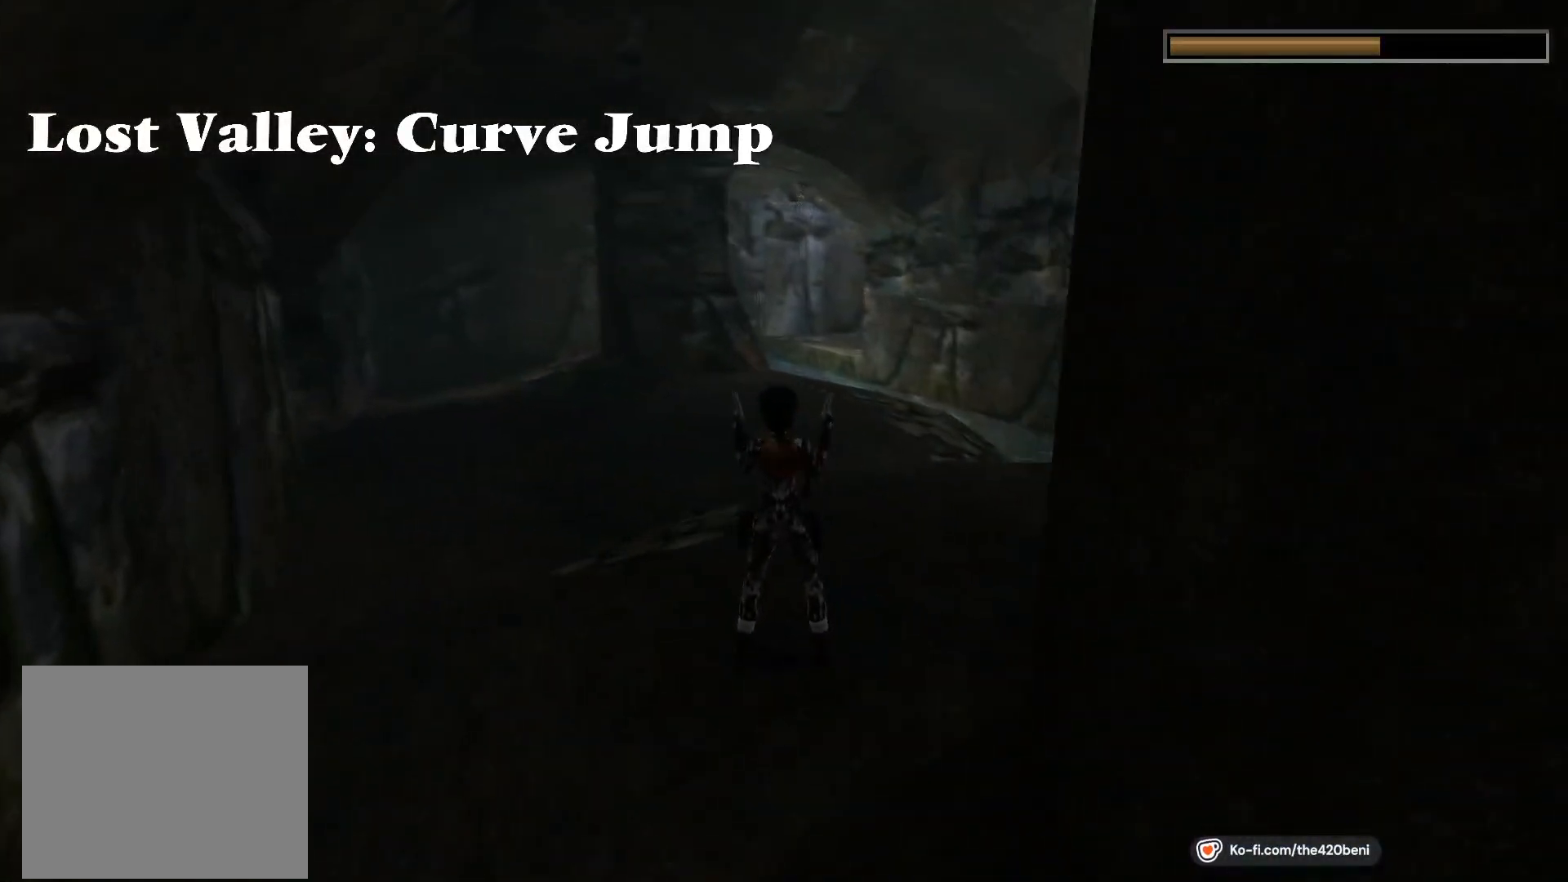
{"buttons": ["L1", "DPAD_RIGHT"], "events": [[167, "L1", "down"], [467, "DPAD_RIGHT", "down"]]}